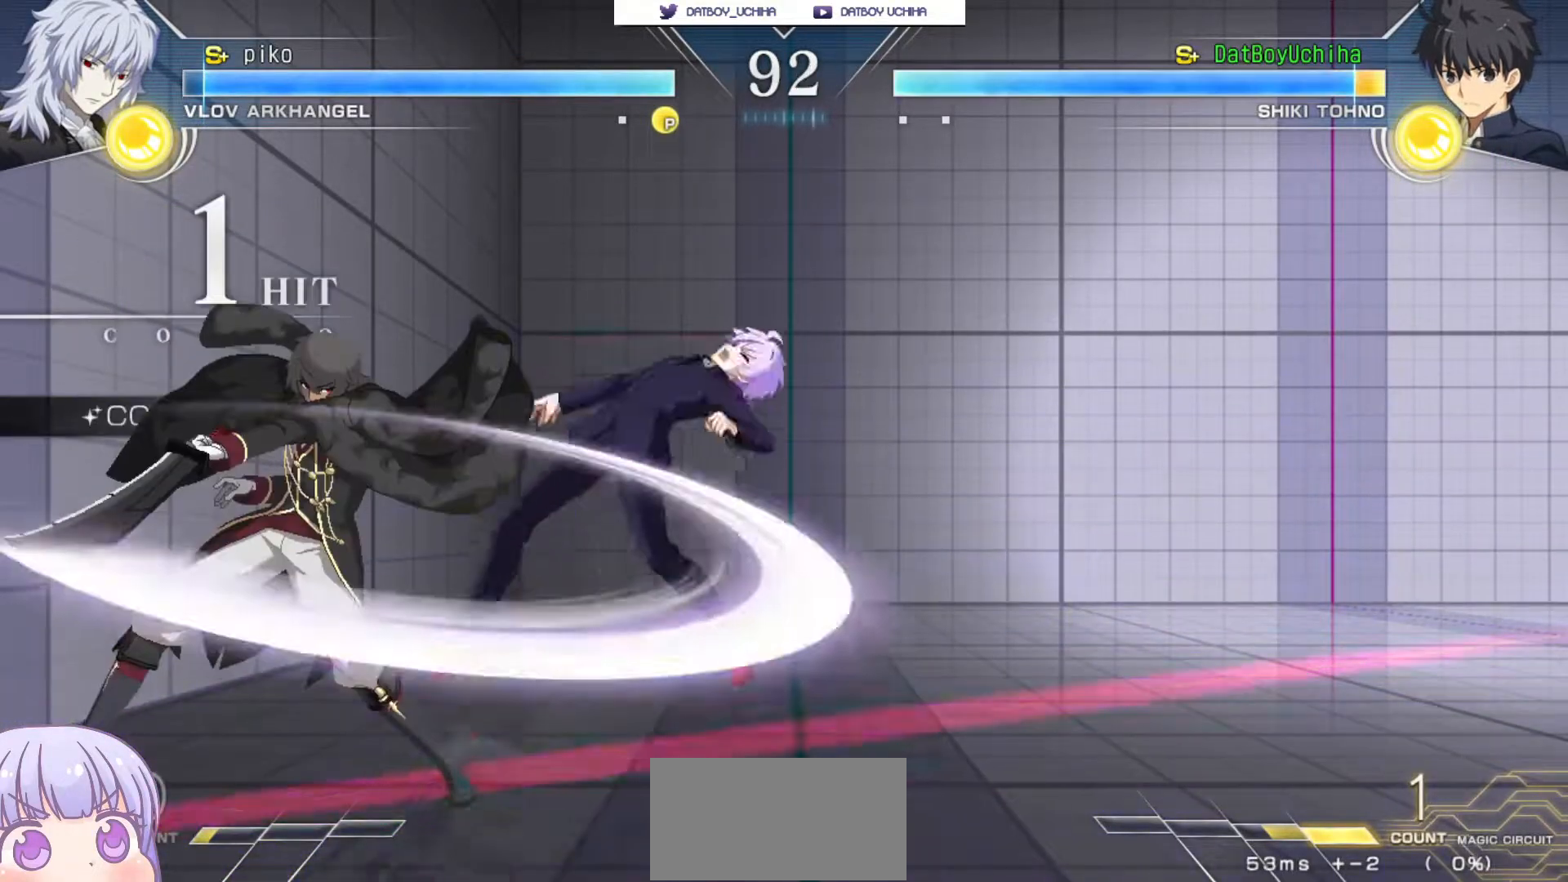
Gameplay with a controller (arcade stick); each line is a JSON object with the inputs held at the frame after it. "events" lists button and stick changes between this image and that frame as [ms after this image, input, new state], when the widget could be followed in between. Not read: L3 R3.
{"buttons": ["SQUARE"], "left_stick": "center", "events": [[50, "left_stick", "down-right"], [217, "SQUARE", "down"], [283, "left_stick", "center"]]}
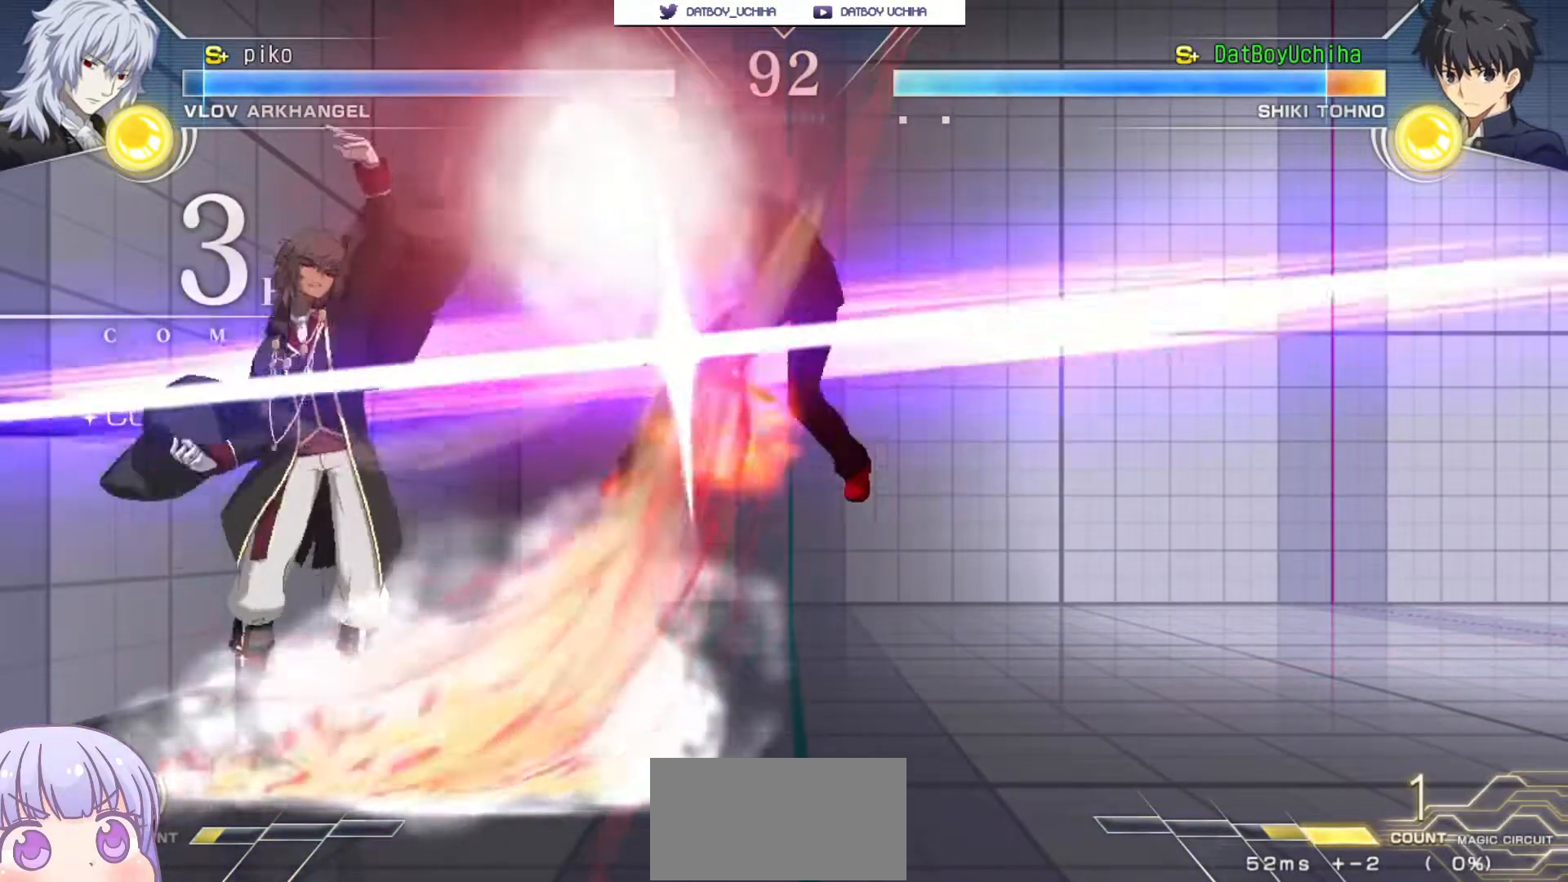
{"buttons": ["SQUARE"], "left_stick": "center", "events": []}
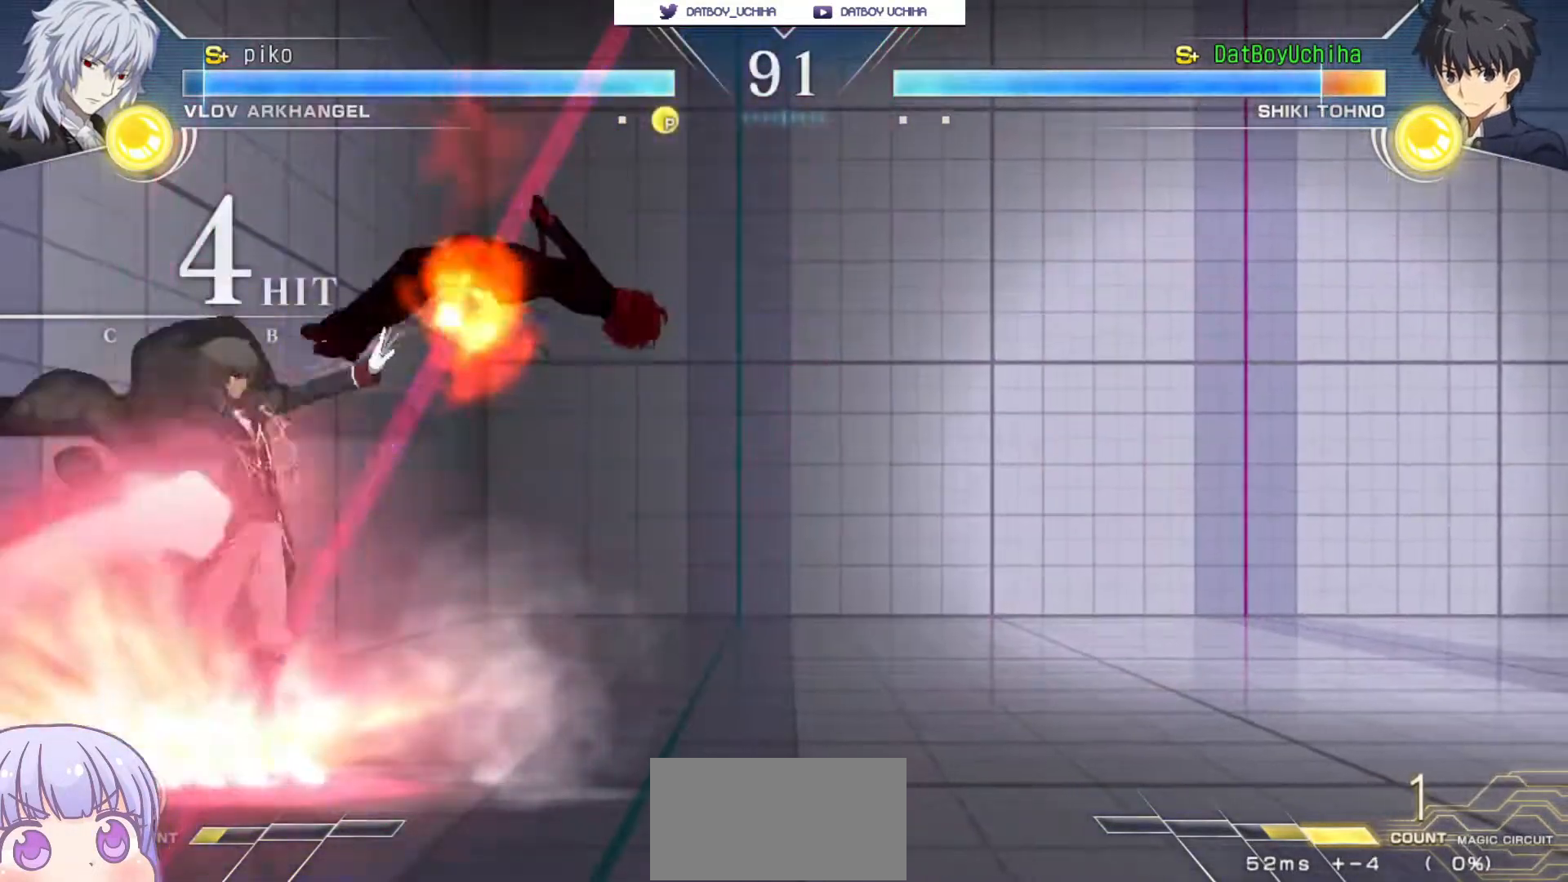
{"buttons": ["SQUARE"], "left_stick": "center", "events": []}
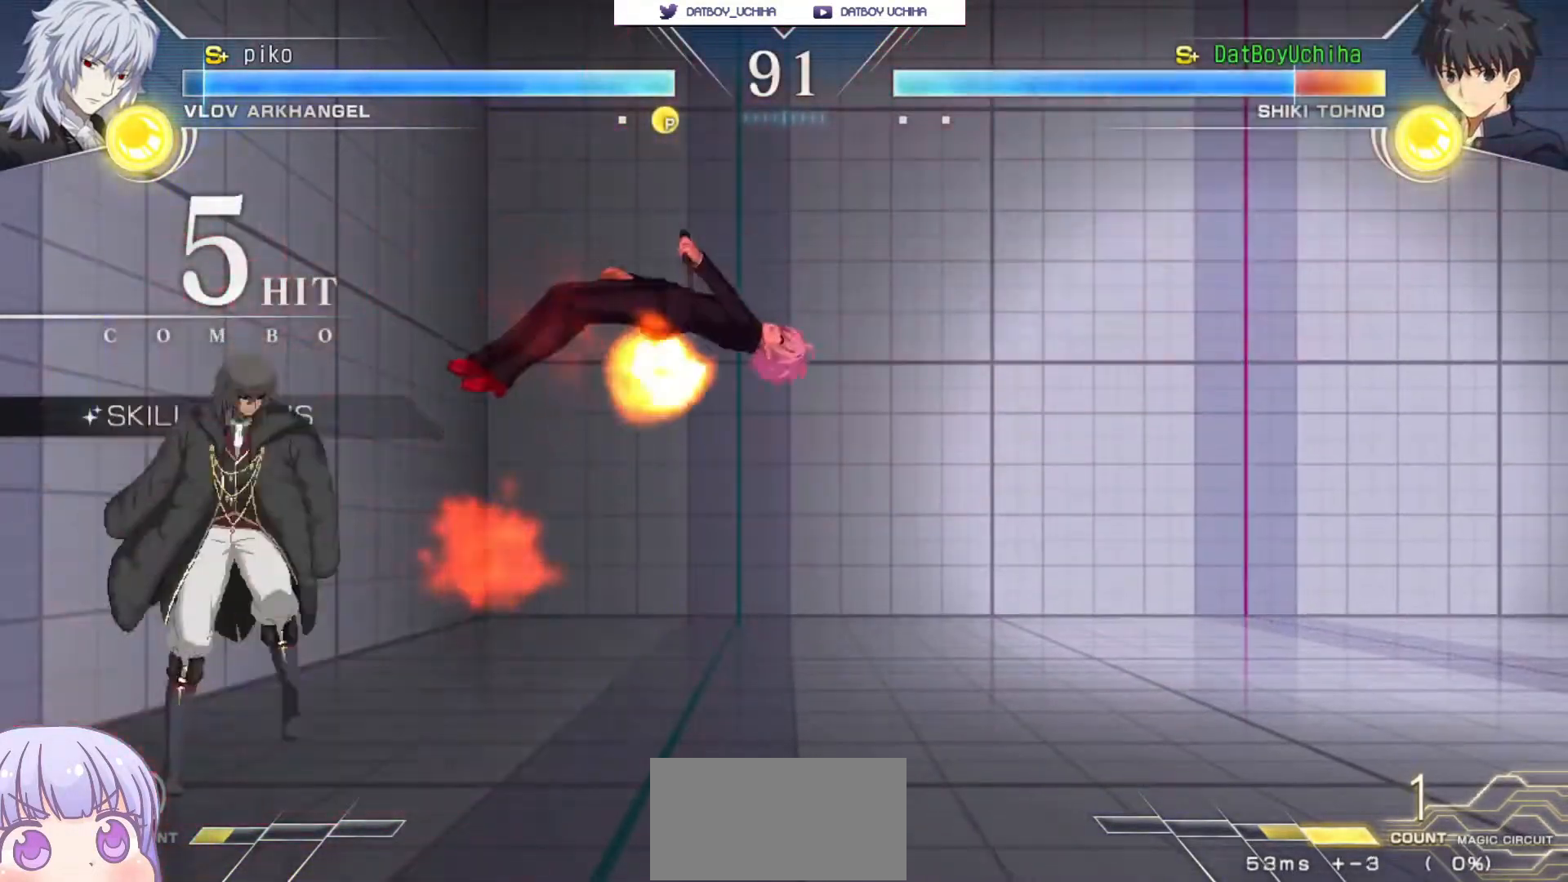
{"buttons": ["SQUARE"], "left_stick": "center", "events": []}
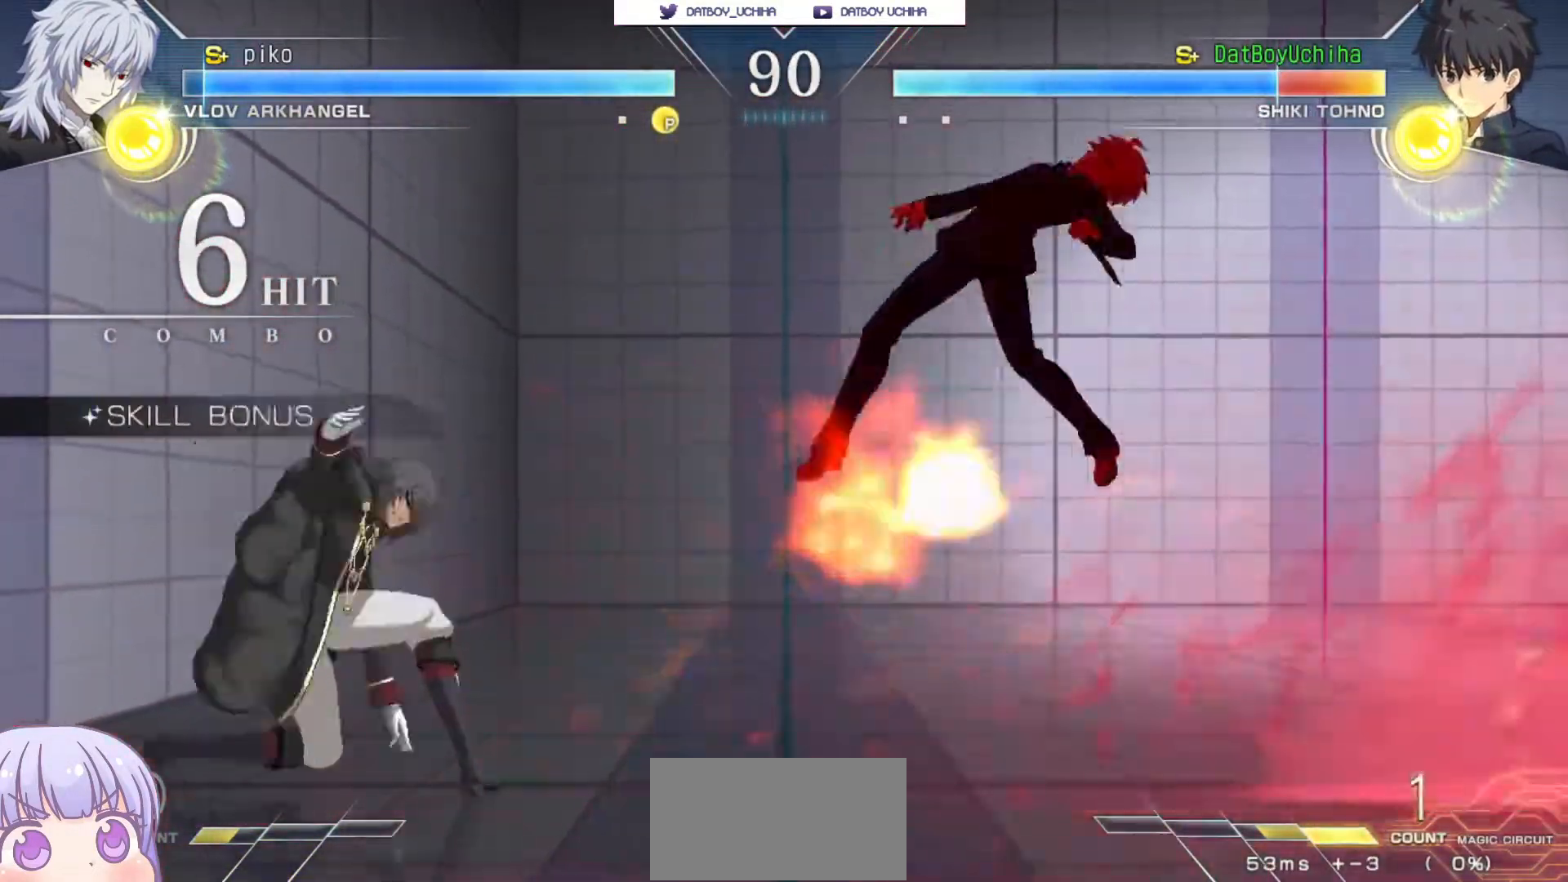
{"buttons": ["SQUARE"], "left_stick": "center", "events": []}
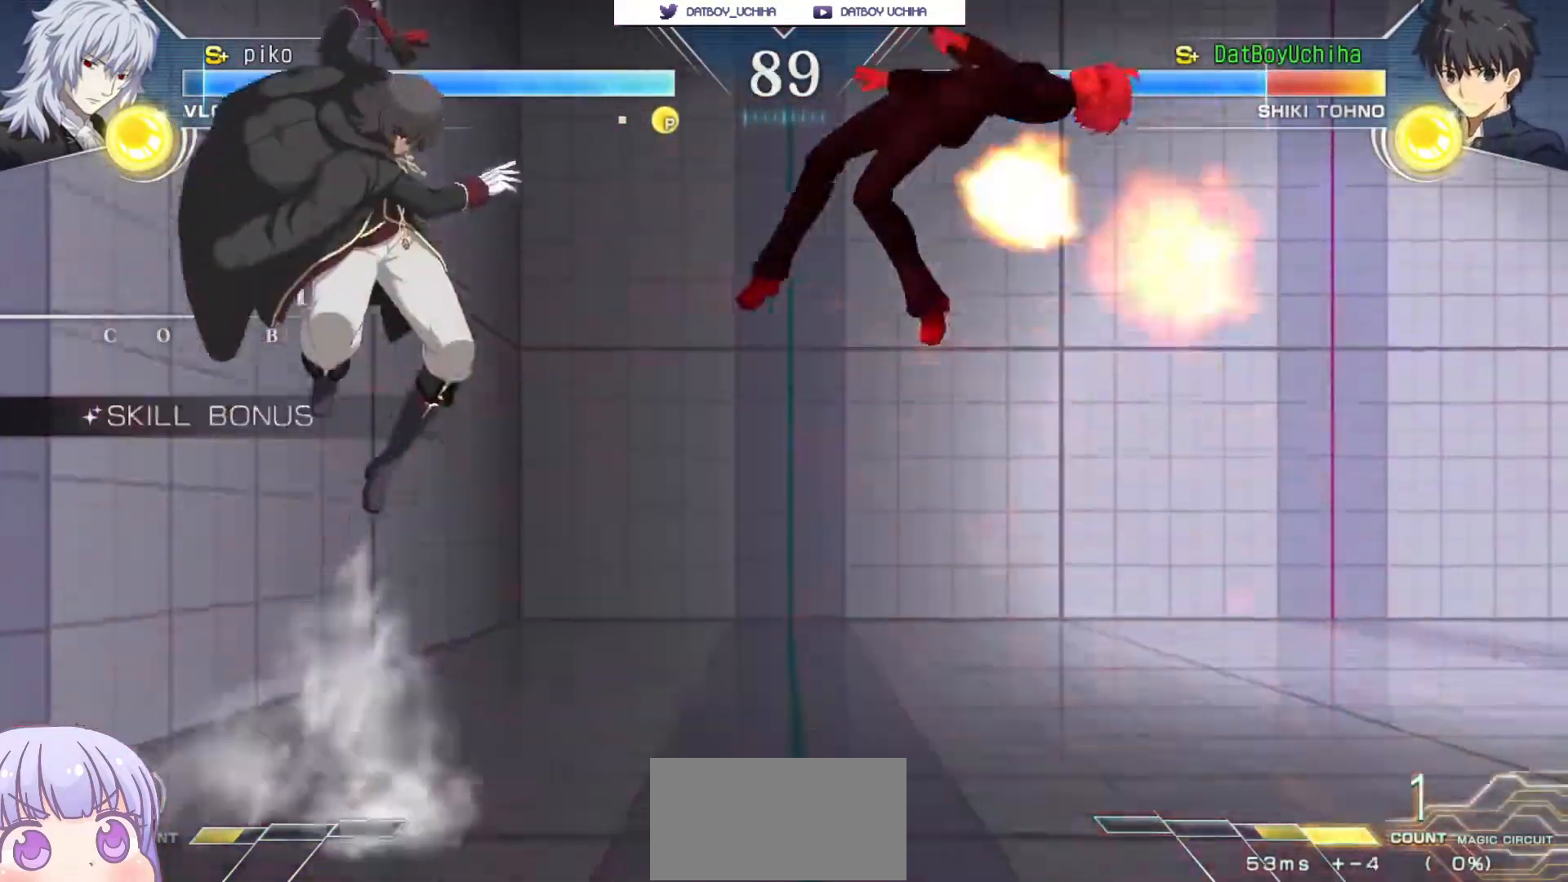
{"buttons": ["SQUARE"], "left_stick": "center", "events": []}
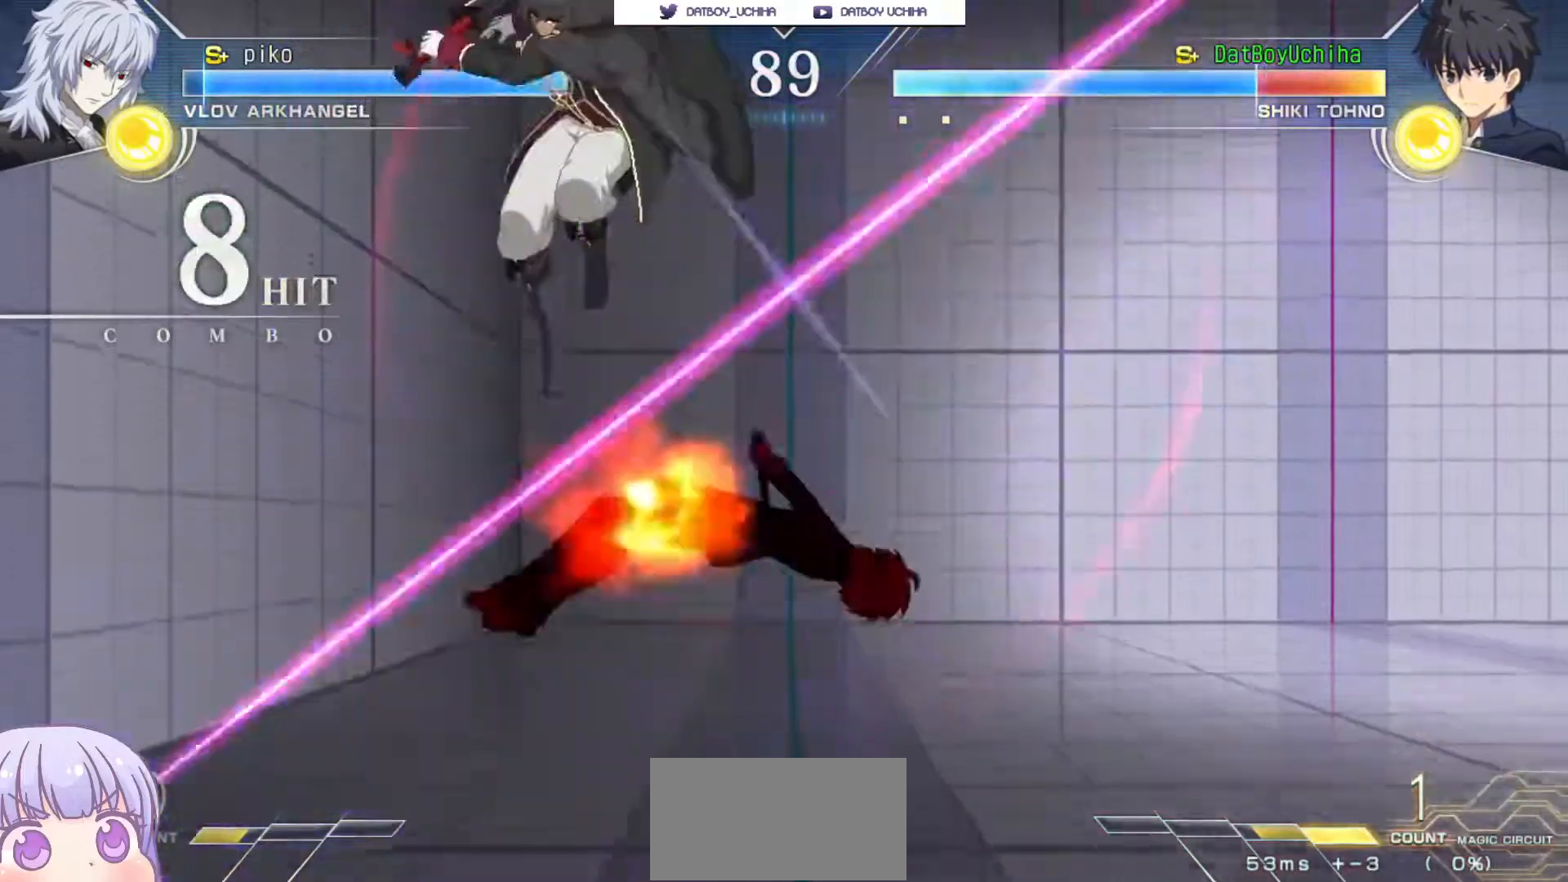
{"buttons": ["SQUARE"], "left_stick": "center", "events": []}
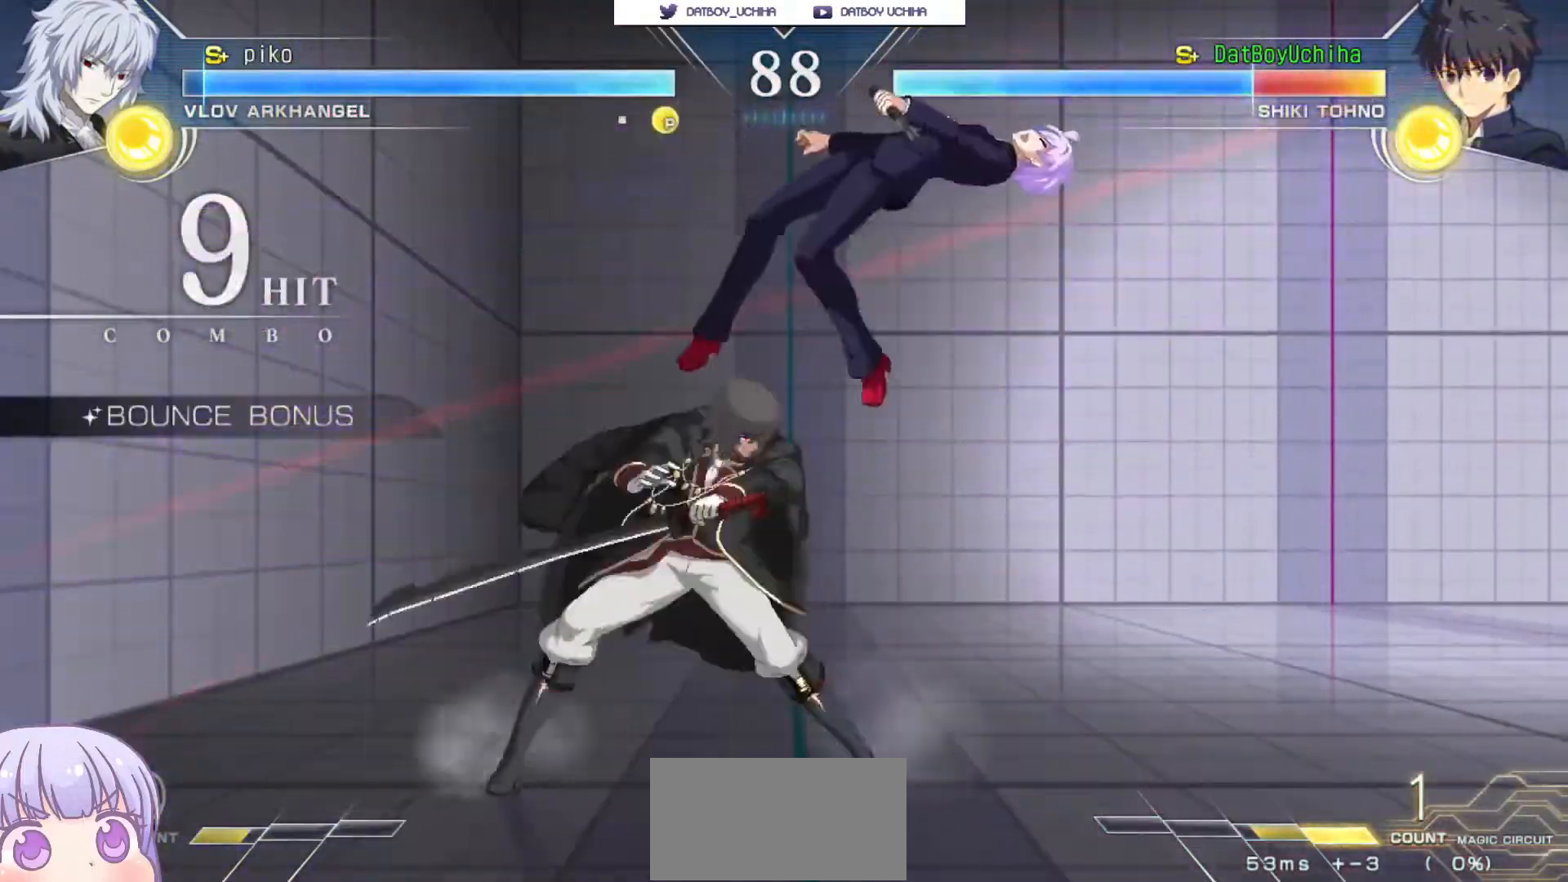
{"buttons": ["SQUARE"], "left_stick": "center", "events": []}
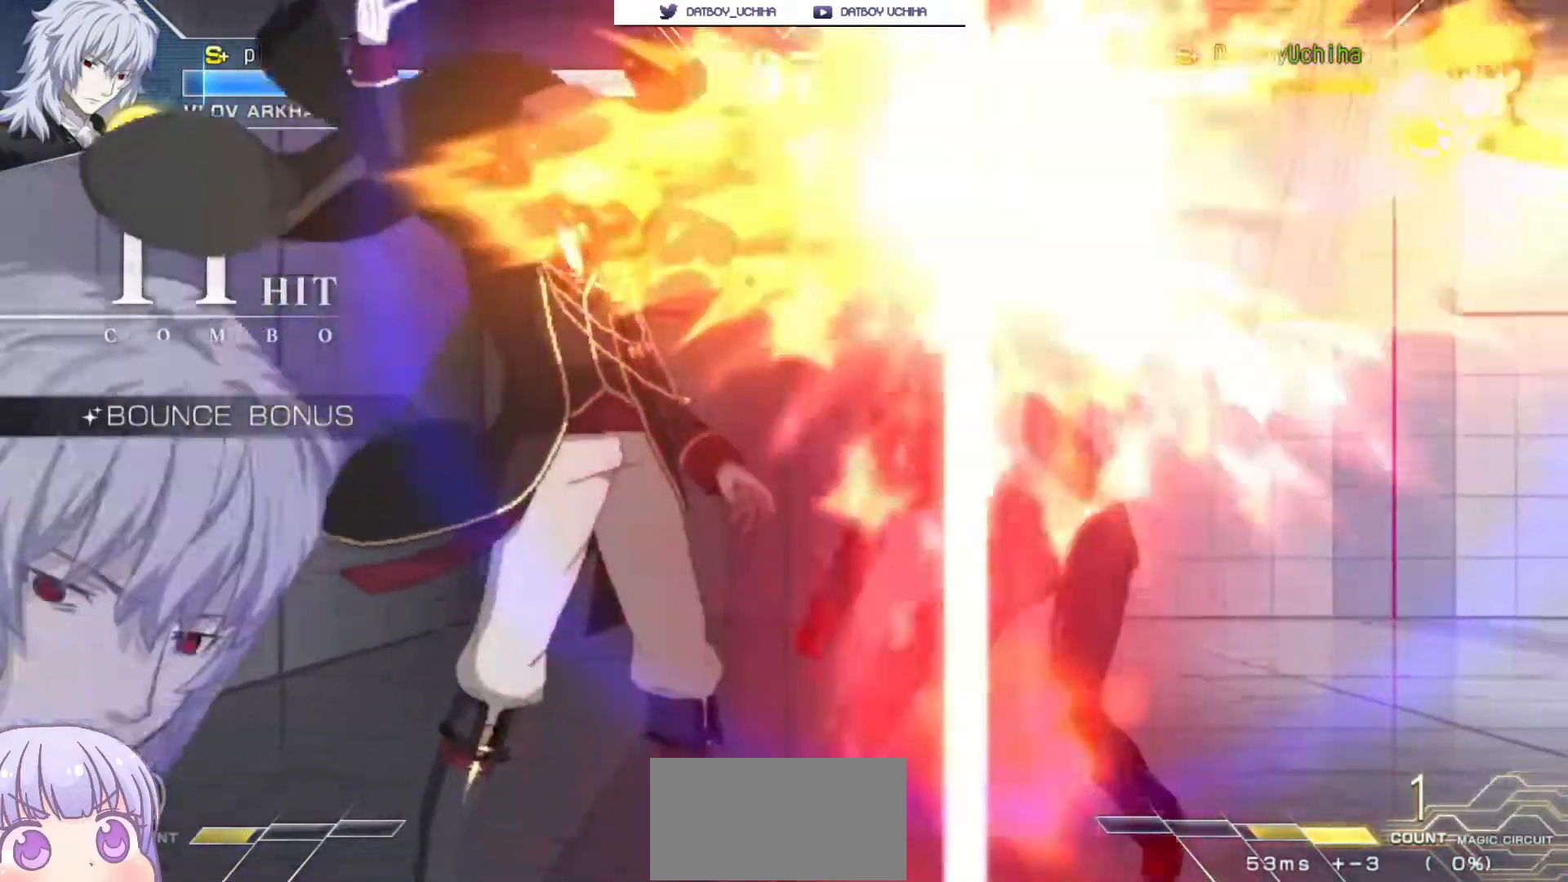
{"buttons": ["SQUARE"], "left_stick": "center", "events": []}
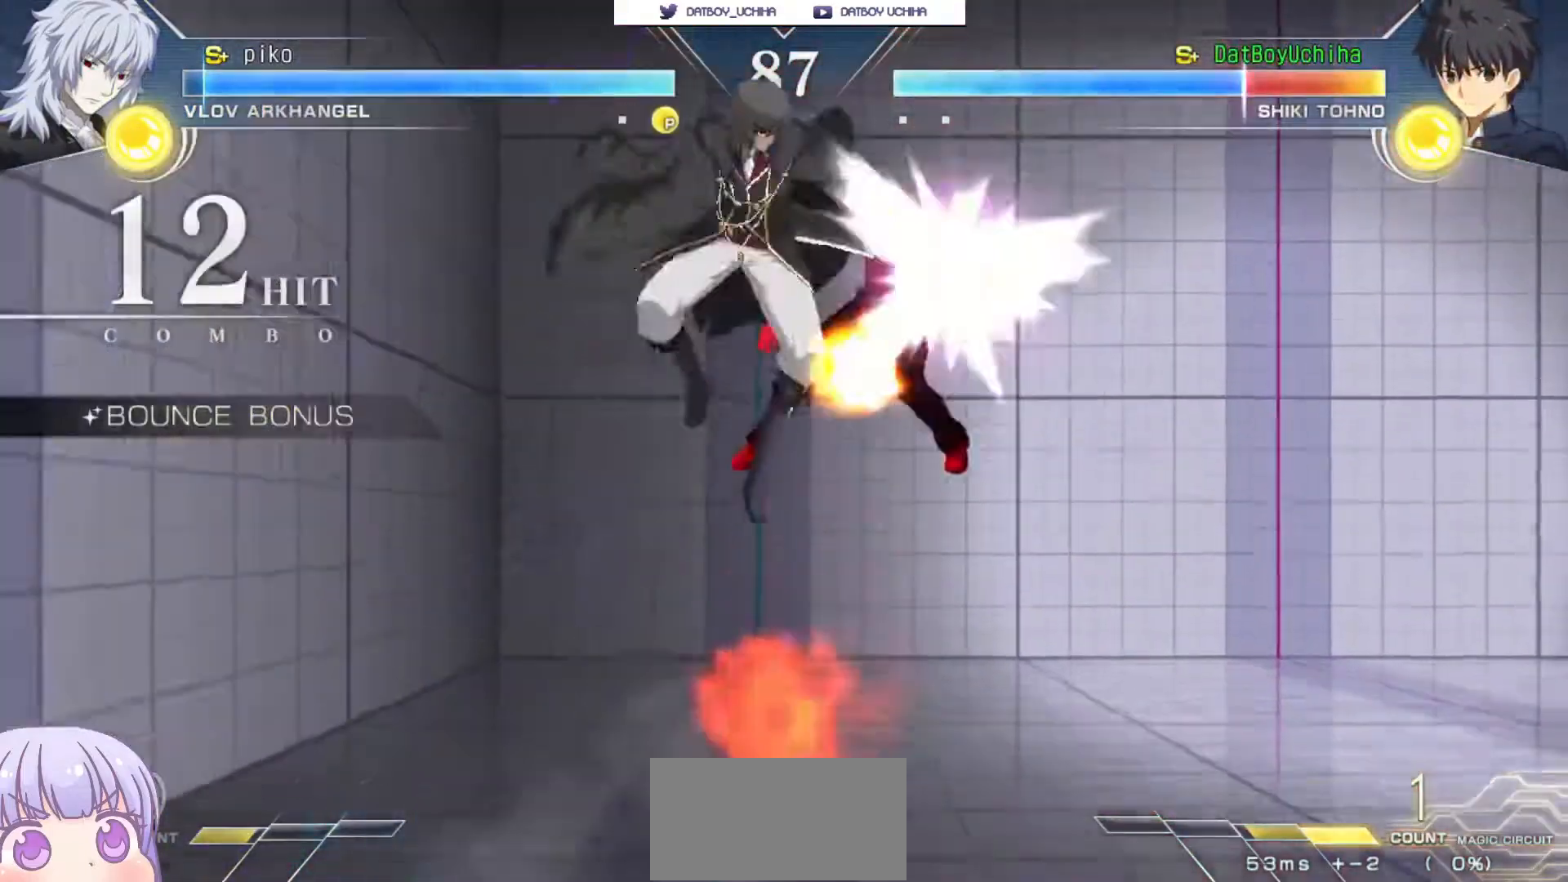
{"buttons": ["SQUARE"], "left_stick": "center", "events": []}
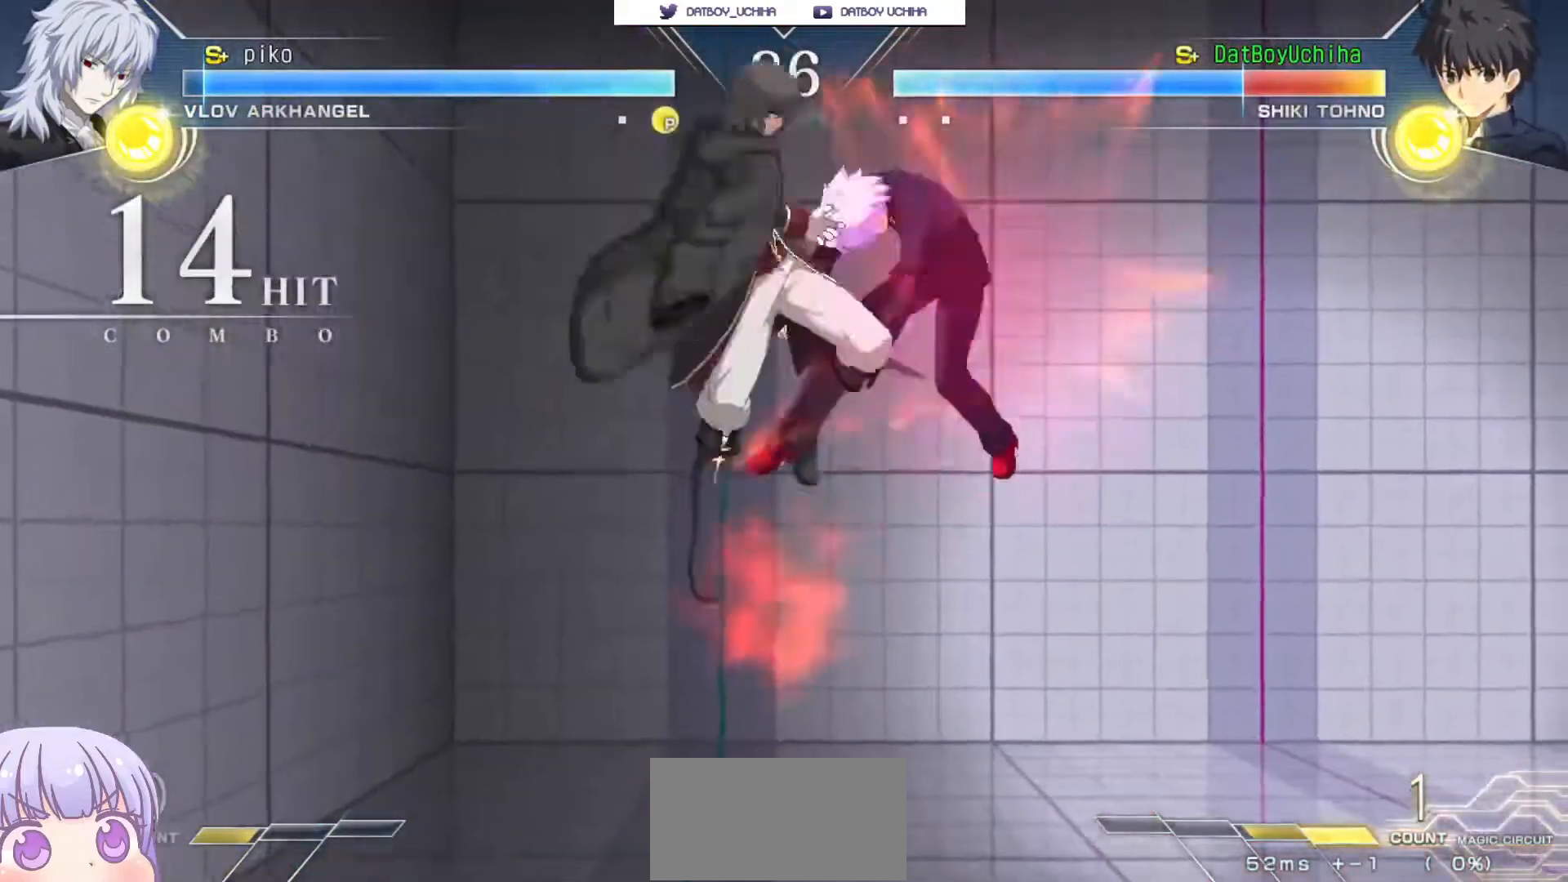
{"buttons": ["SQUARE"], "left_stick": "center", "events": []}
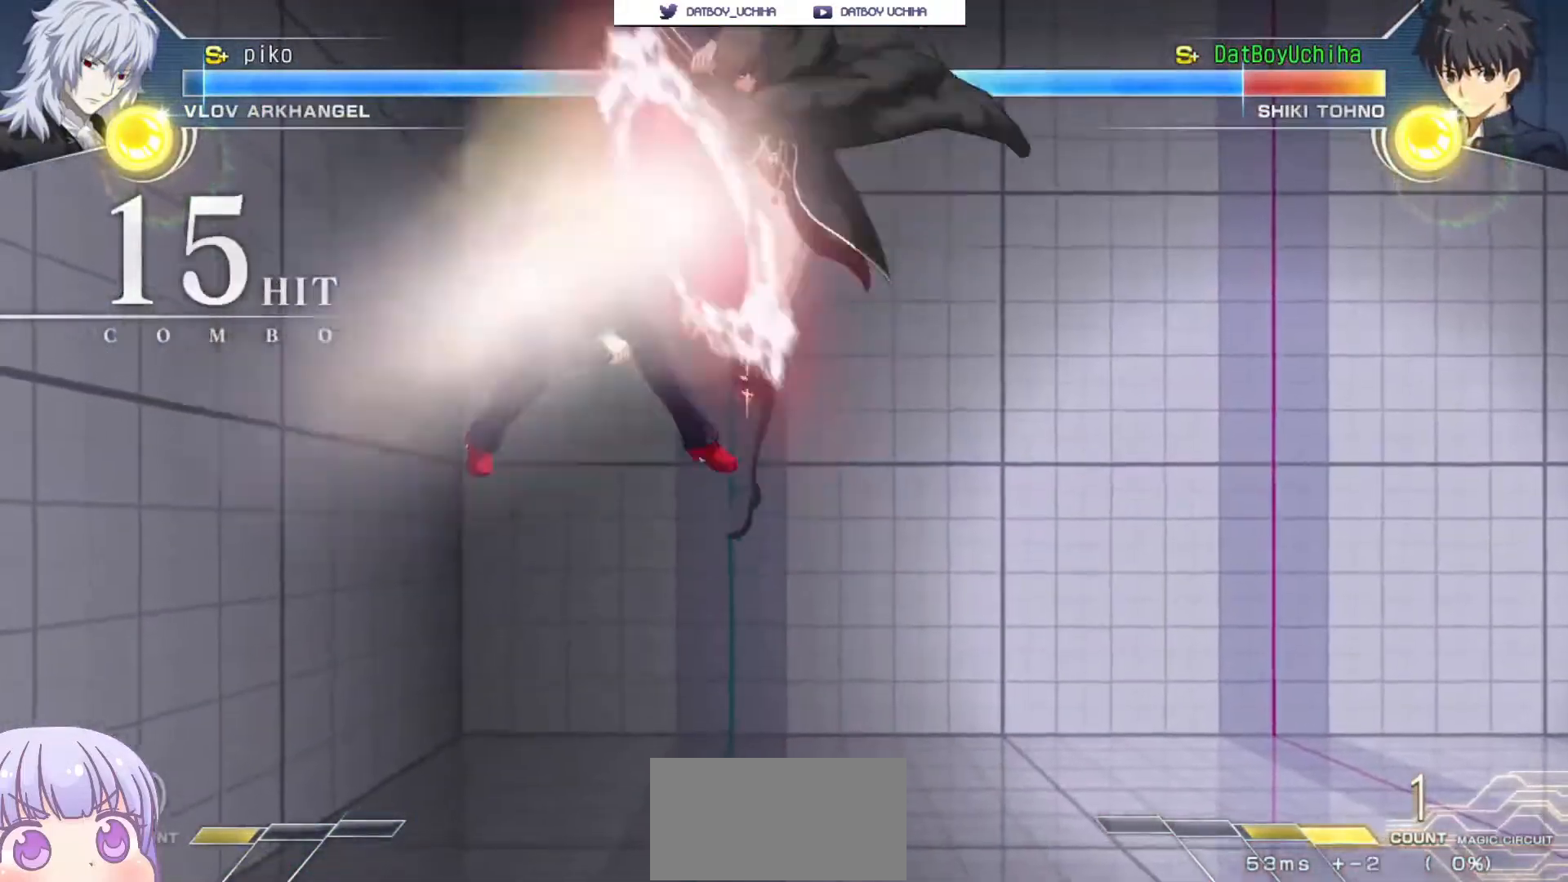
{"buttons": ["SQUARE"], "left_stick": "center", "events": []}
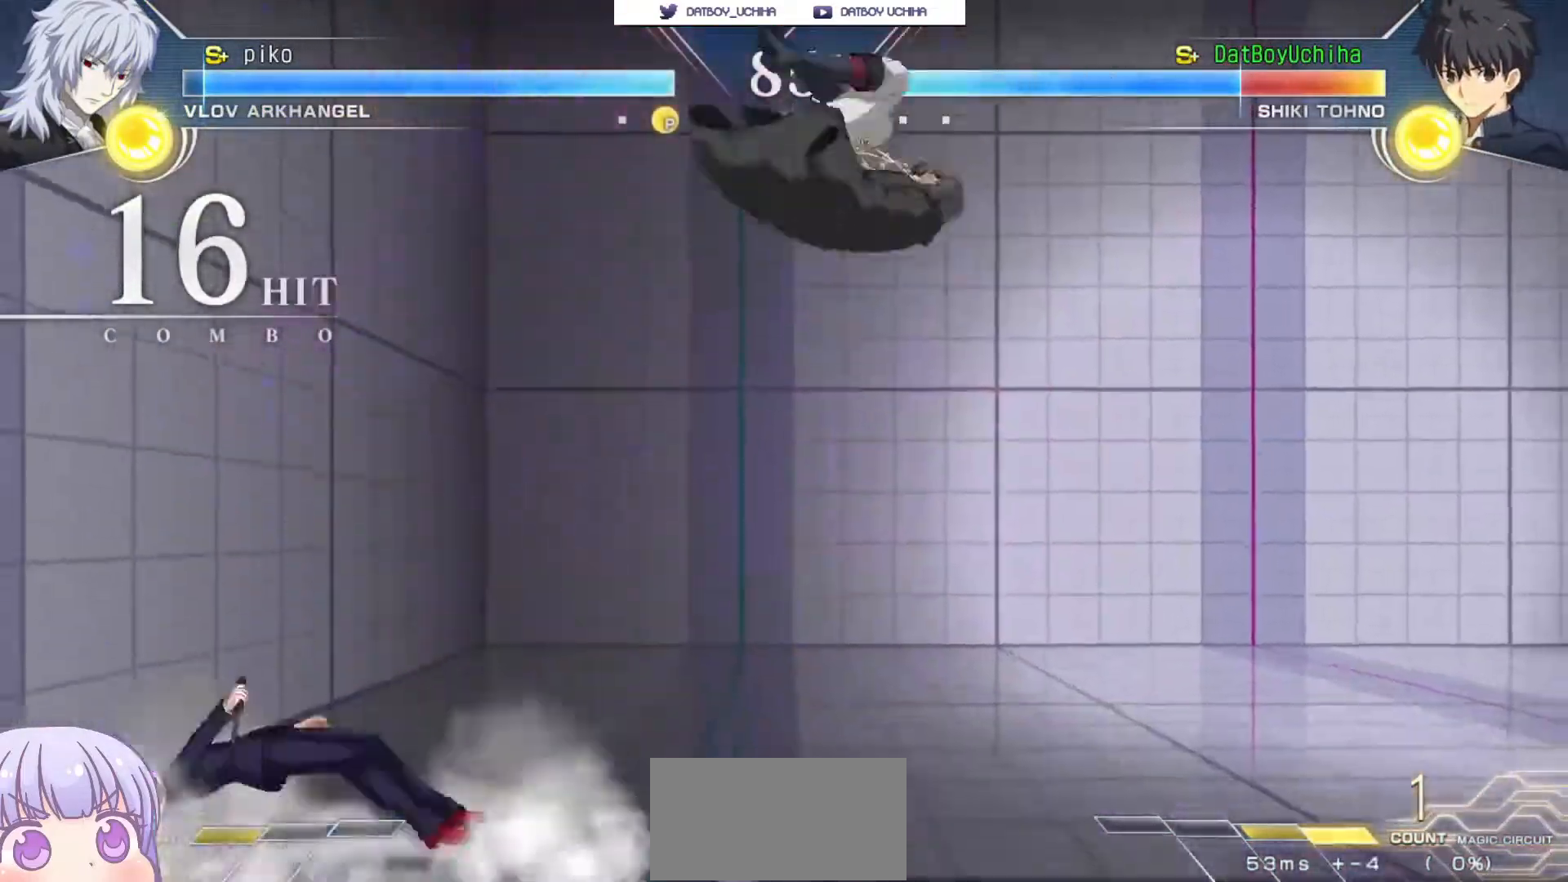
{"buttons": [], "left_stick": "left", "events": [[167, "SQUARE", "up"], [450, "left_stick", "left"]]}
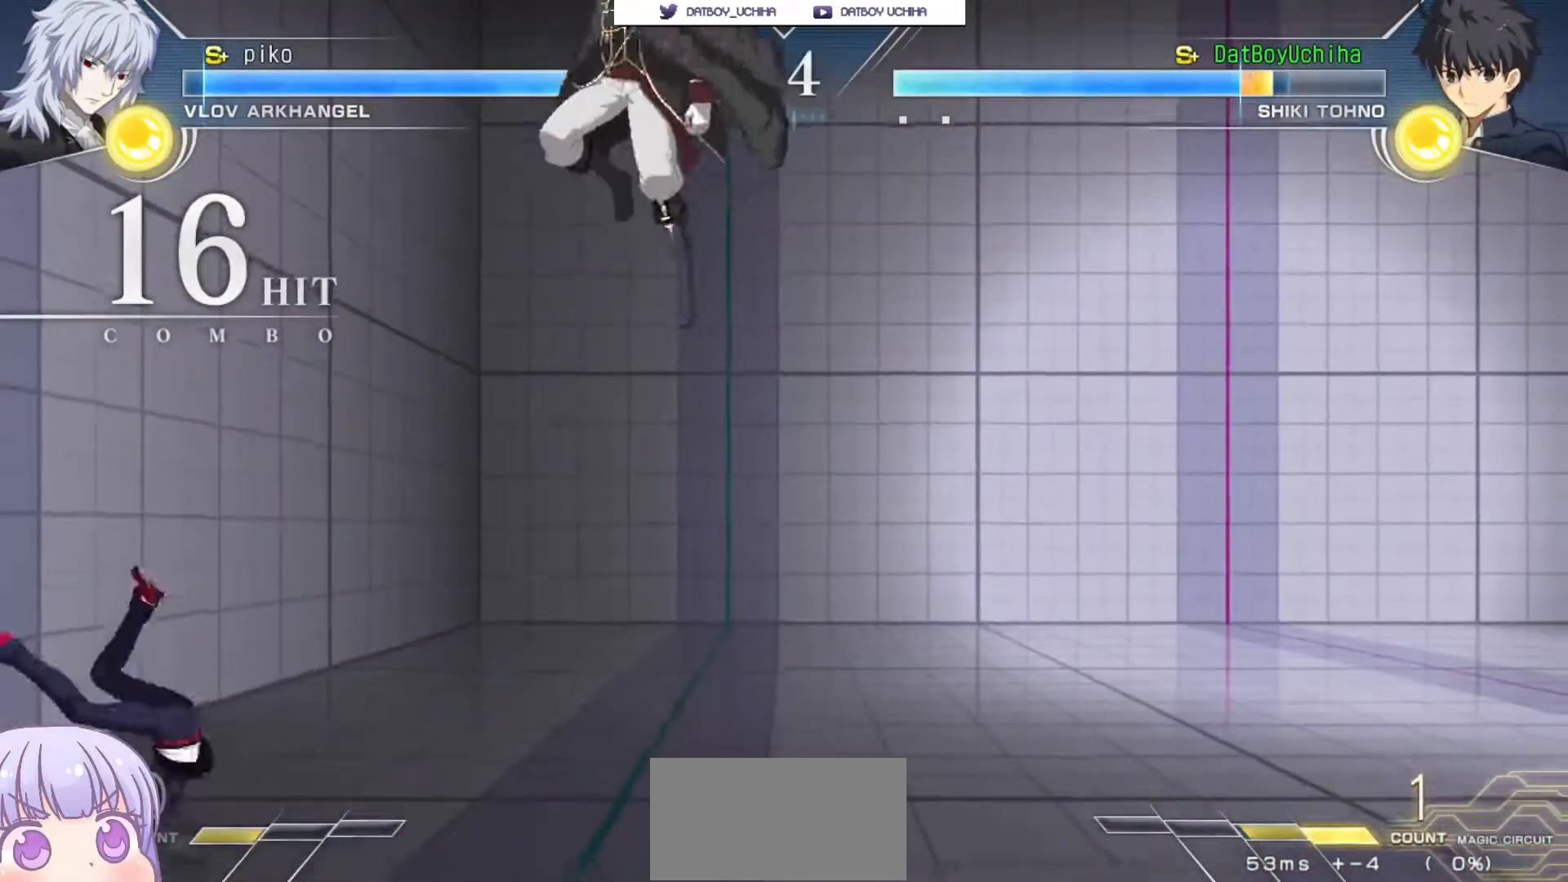
{"buttons": [], "left_stick": "down-left", "events": [[317, "left_stick", "down-left"]]}
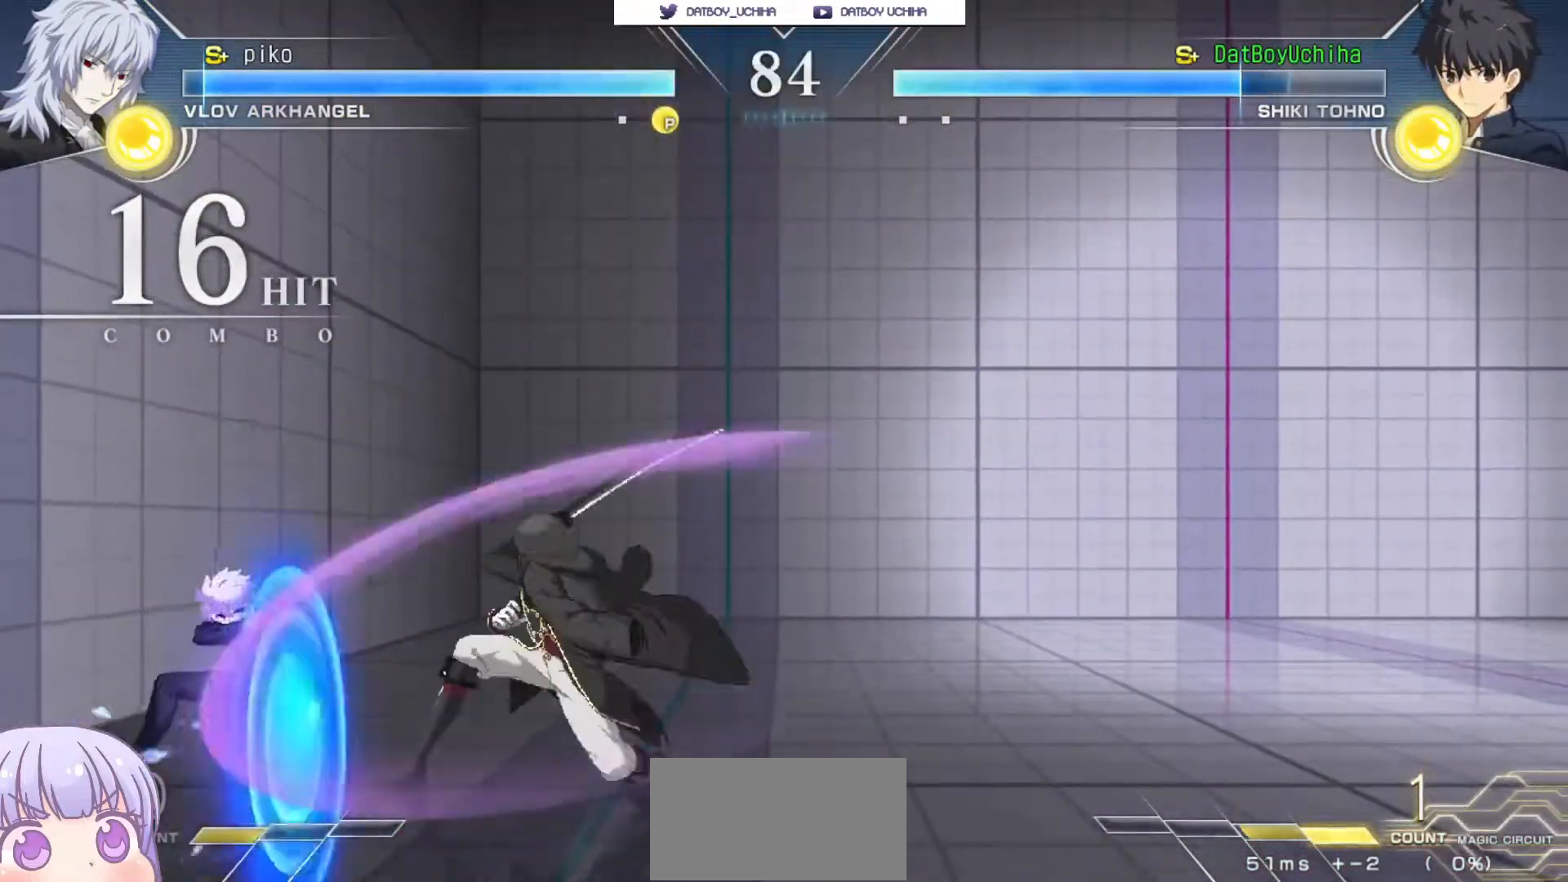
{"buttons": [], "left_stick": "down-left", "events": []}
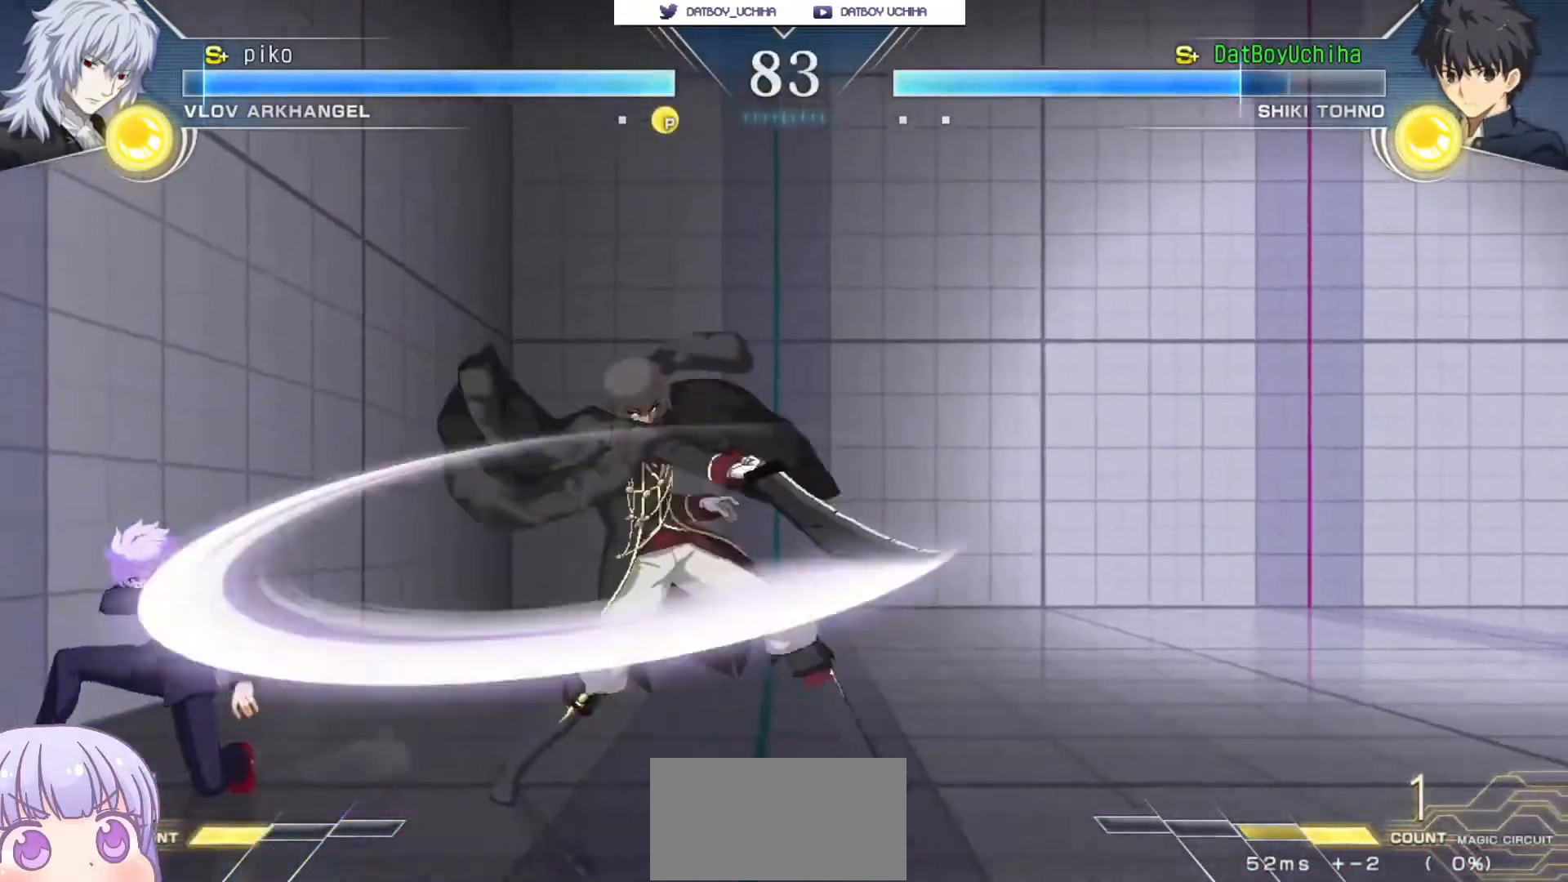
{"buttons": [], "left_stick": "down-left", "events": []}
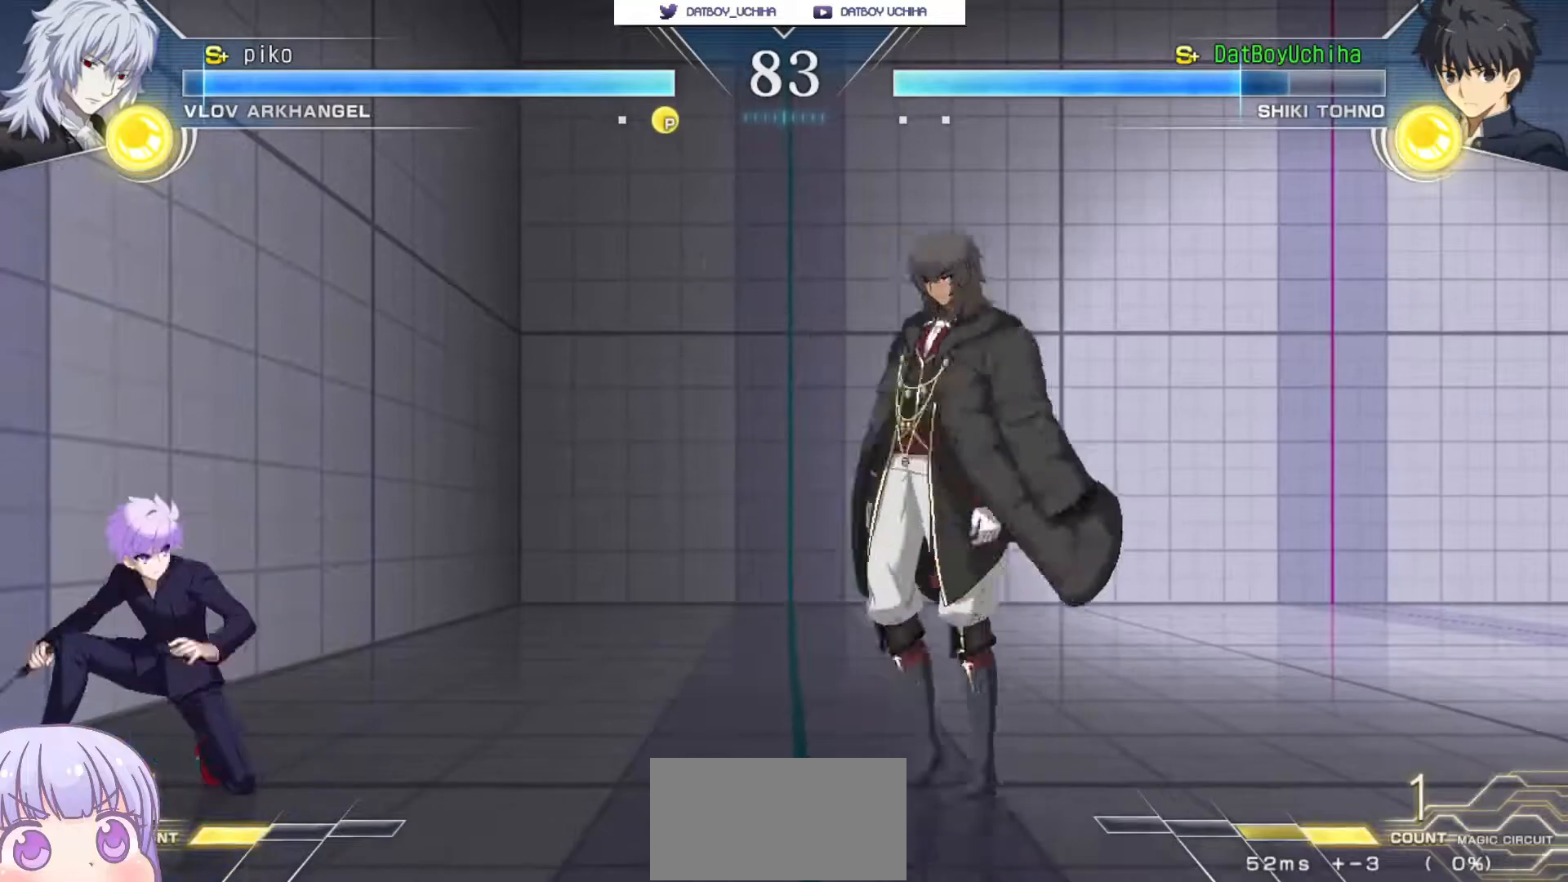
{"buttons": [], "left_stick": "down-left", "events": [[167, "left_stick", "right"], [300, "left_stick", "down-left"]]}
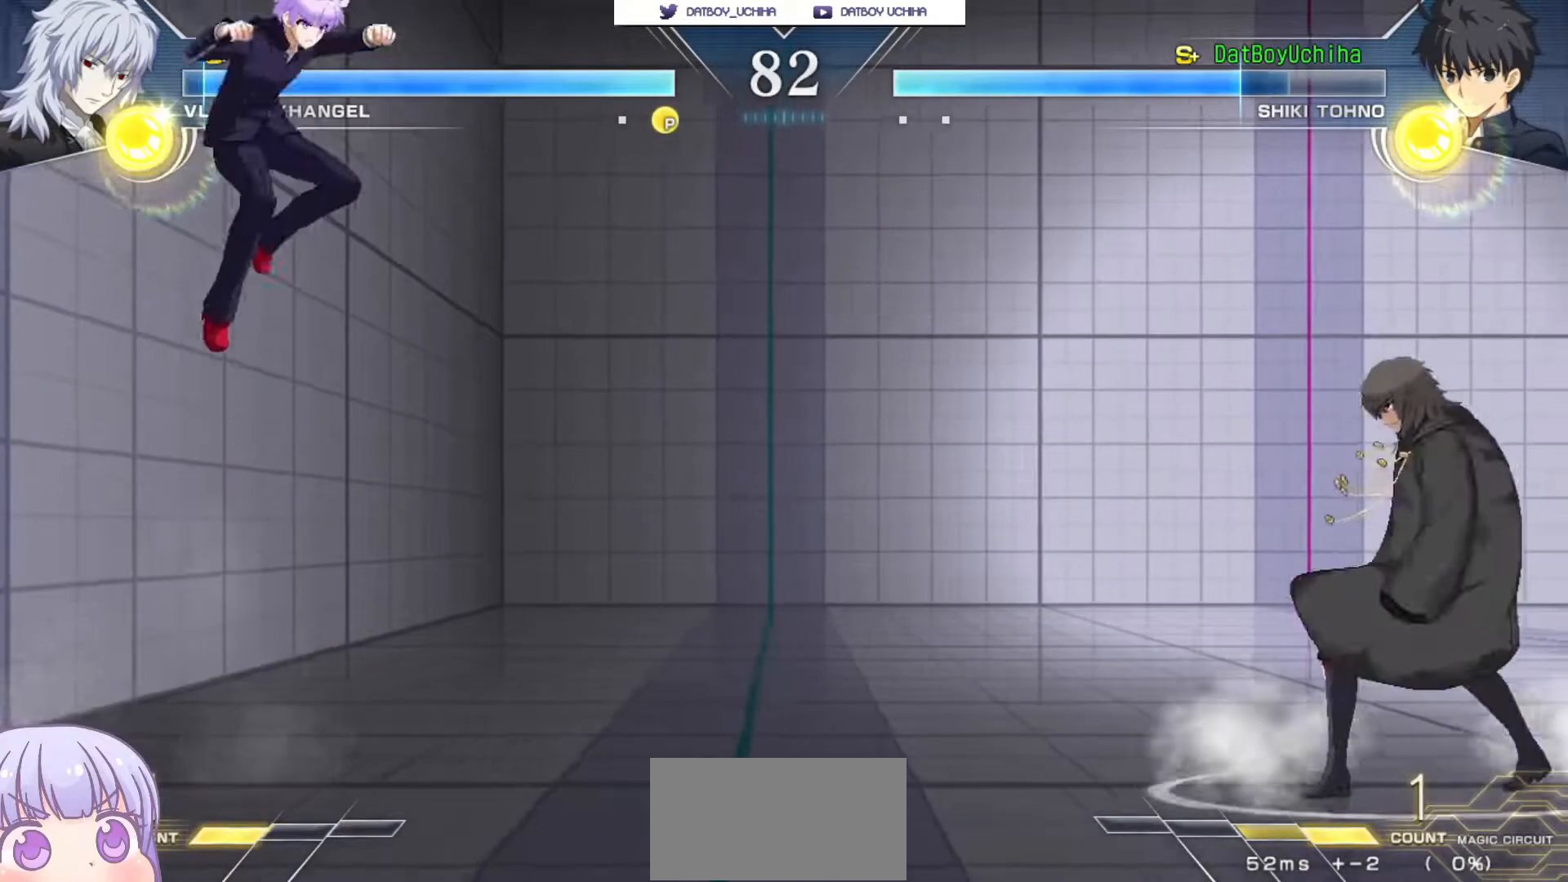
{"buttons": [], "left_stick": "down-left", "events": [[117, "left_stick", "up-right"], [267, "left_stick", "down-left"]]}
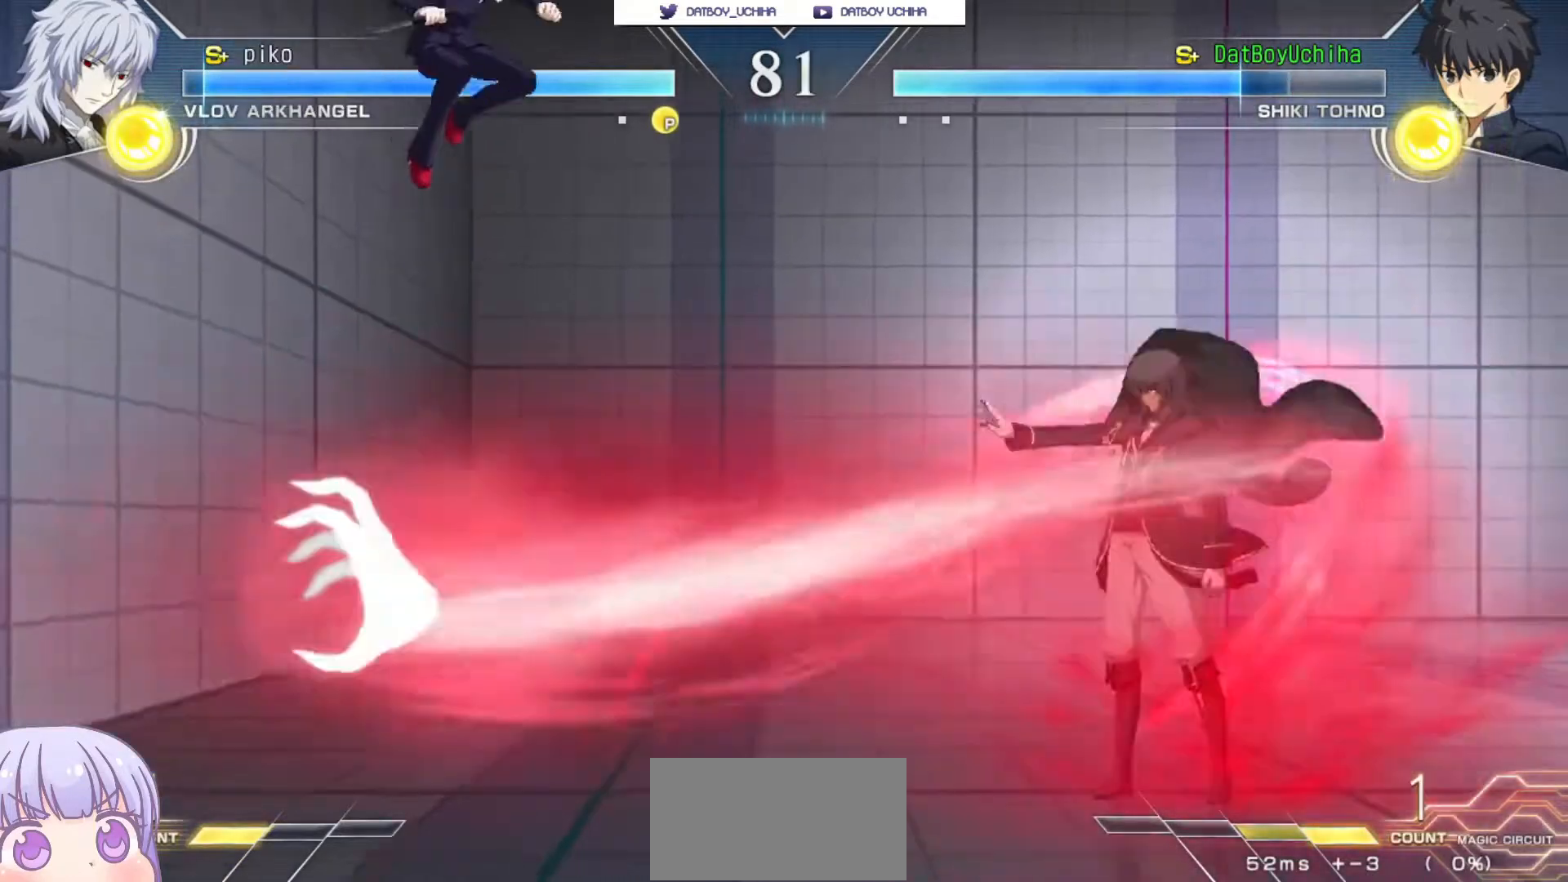
{"buttons": [], "left_stick": "down-left", "events": []}
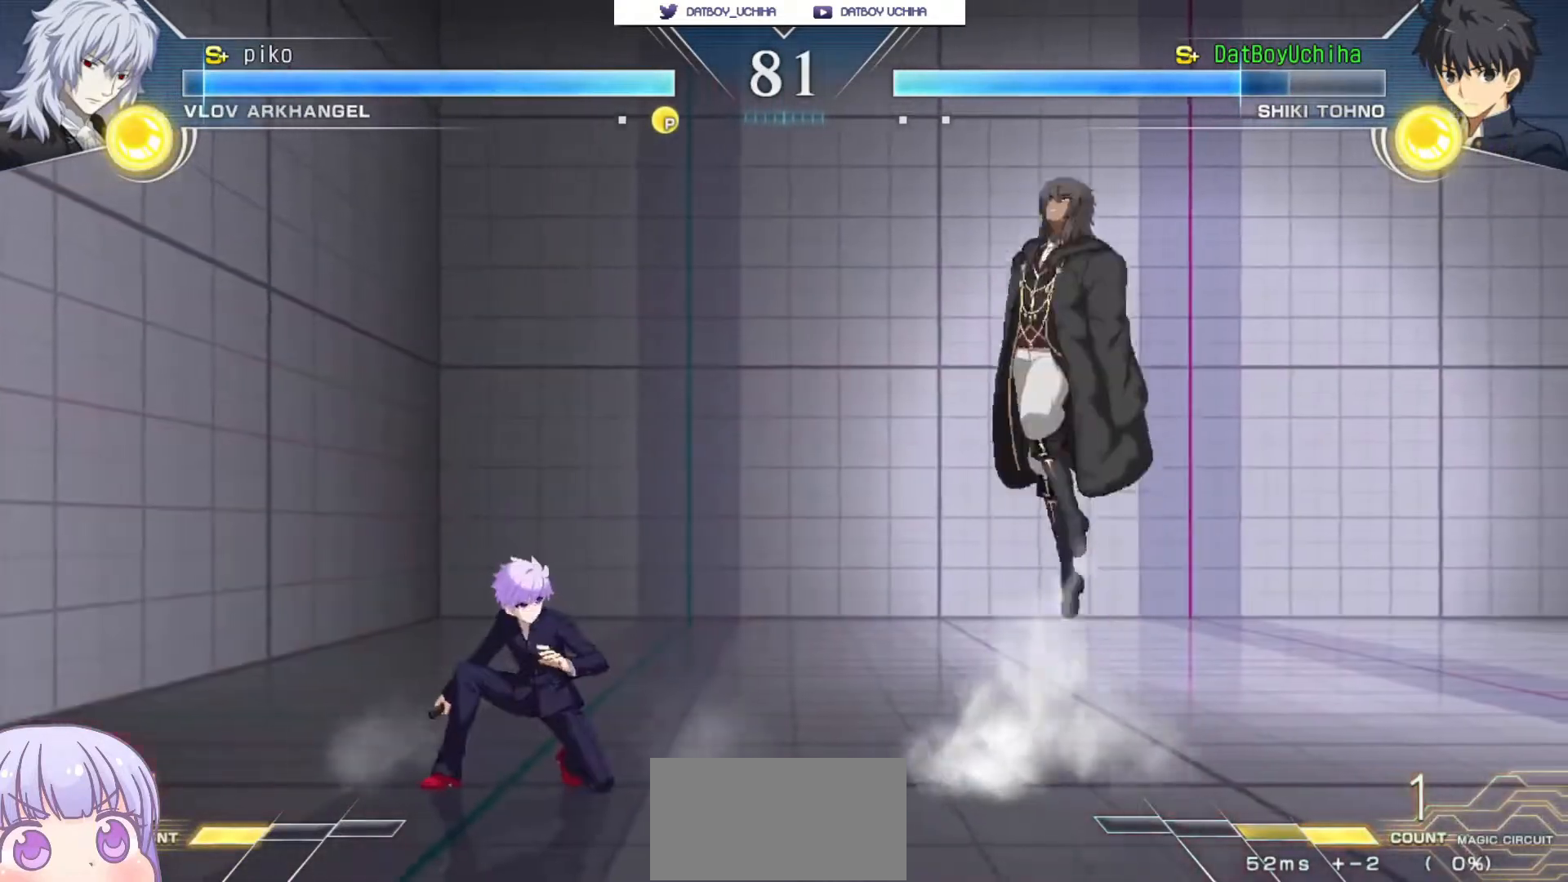
{"buttons": [], "left_stick": "left", "events": [[183, "left_stick", "left"]]}
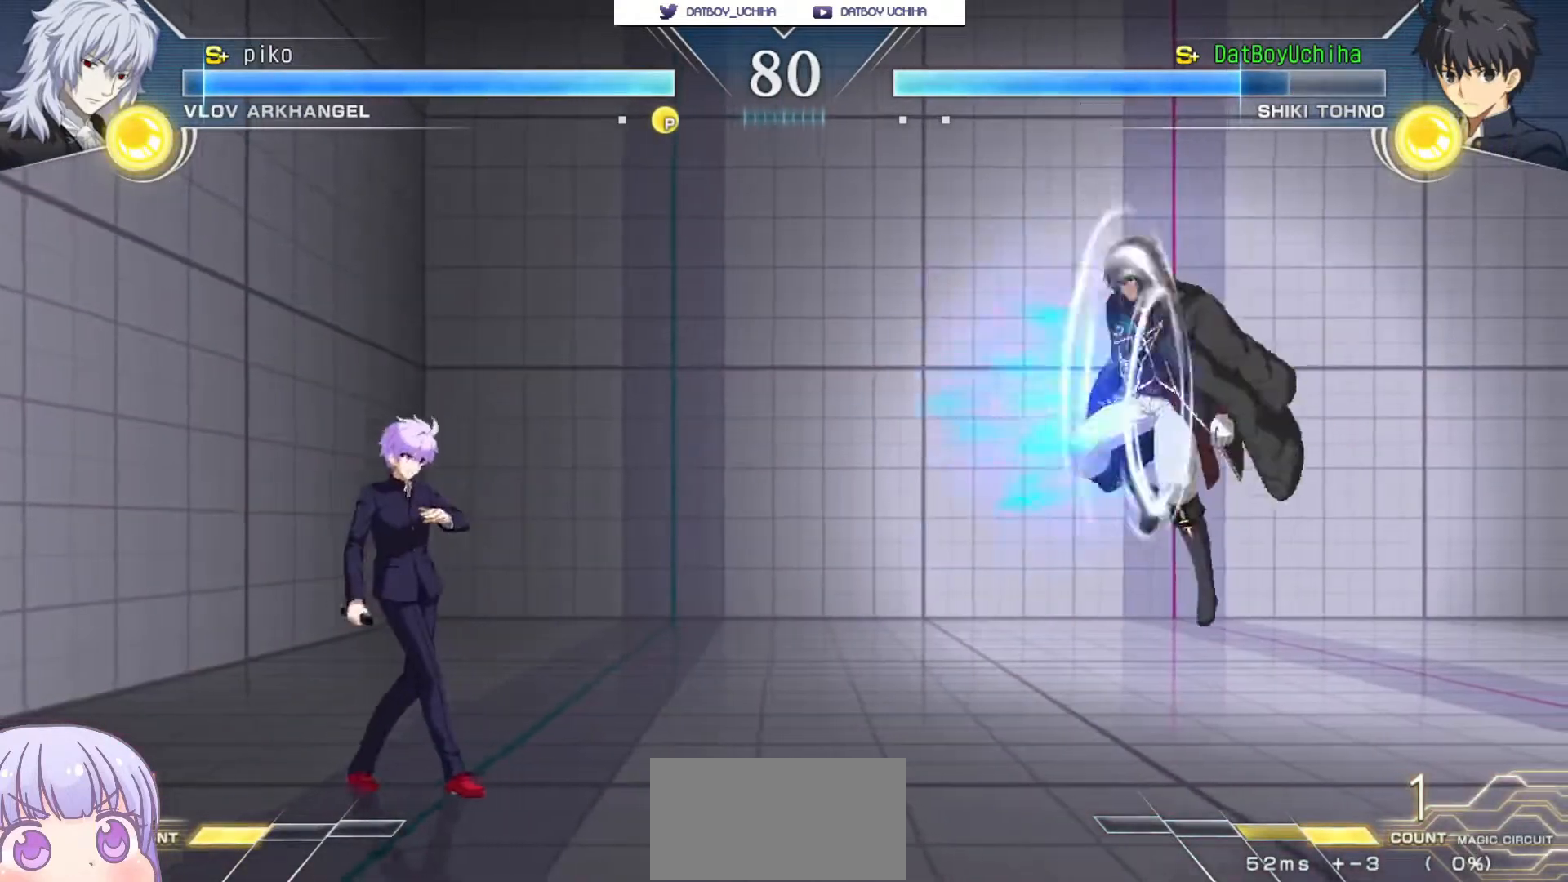
{"buttons": [], "left_stick": "left", "events": [[83, "left_stick", "center"], [200, "left_stick", "down-right"], [267, "R1", "down"], [283, "R1", "up"], [367, "left_stick", "center"], [450, "left_stick", "left"]]}
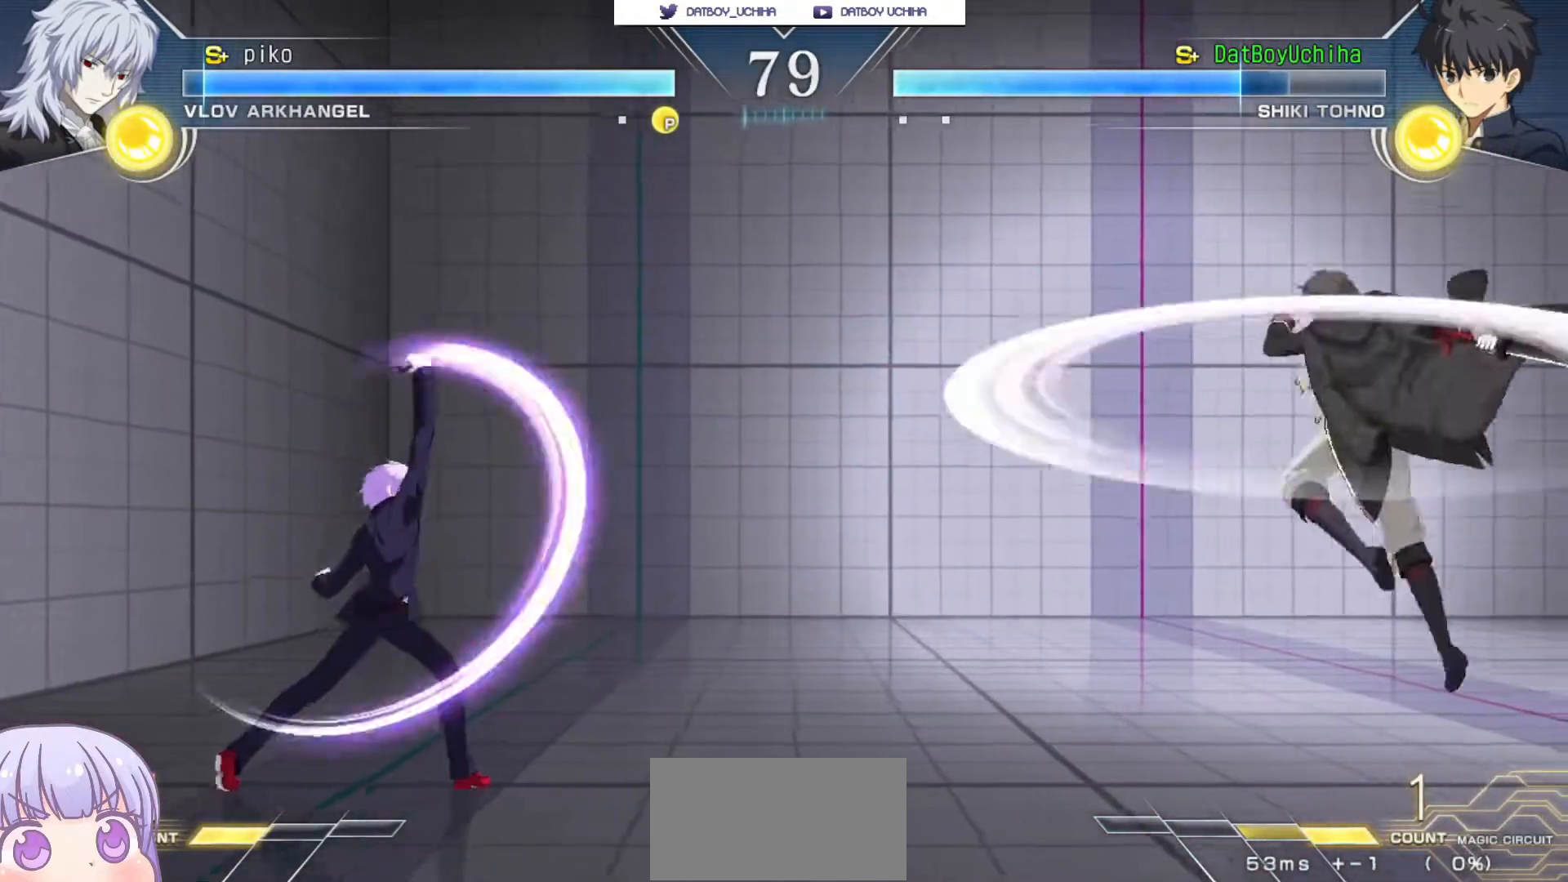
{"buttons": ["CROSS"], "left_stick": "down-left", "events": [[50, "left_stick", "center"], [200, "left_stick", "down-left"], [500, "CROSS", "down"]]}
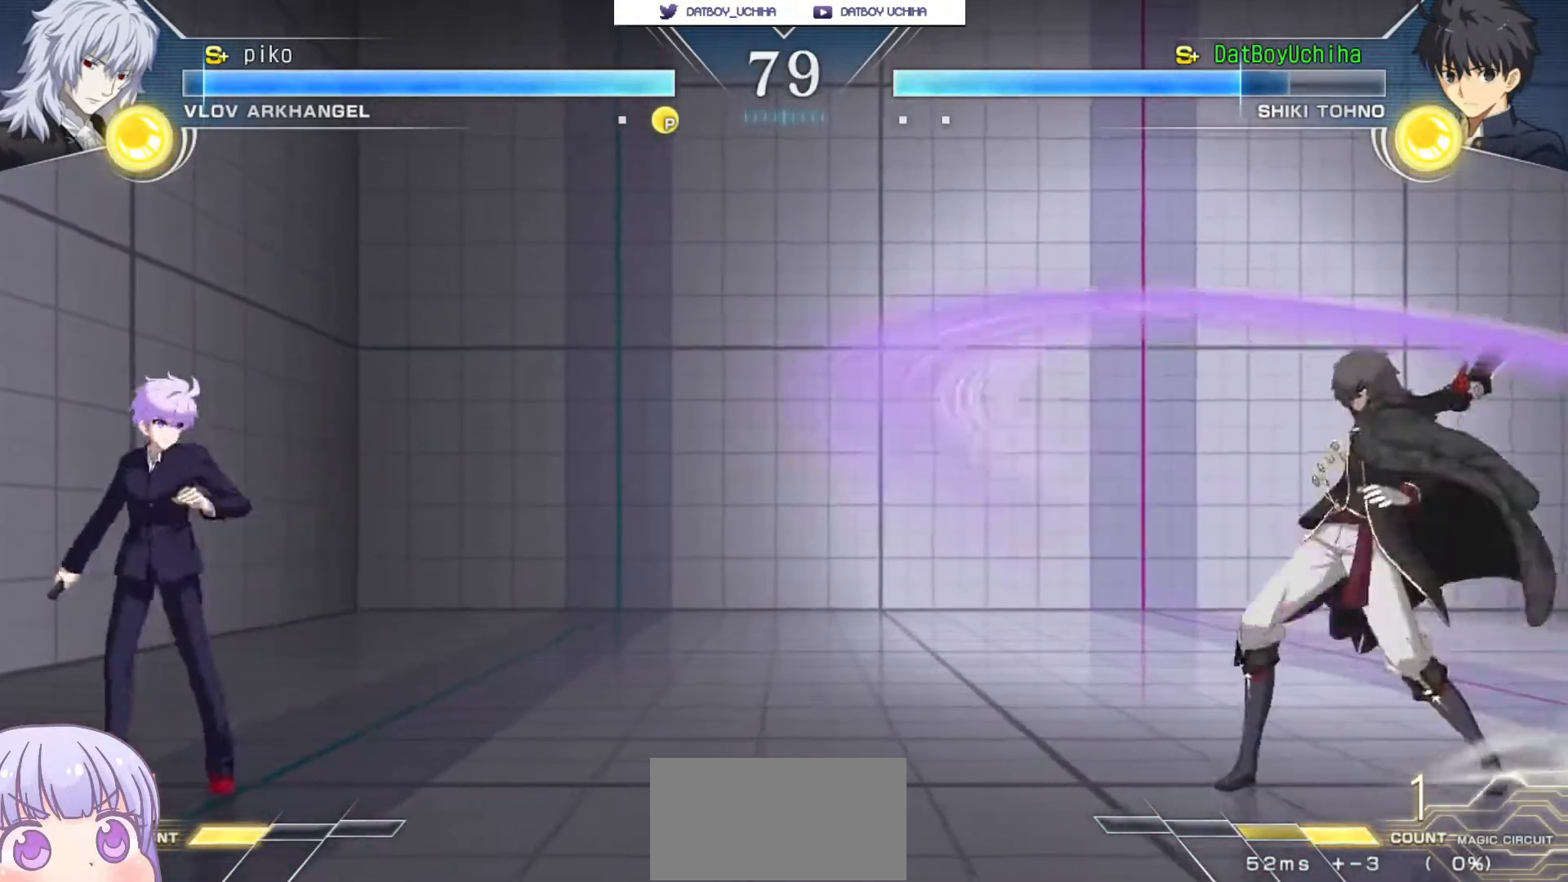
{"buttons": [], "left_stick": "center", "events": [[217, "CROSS", "up"], [383, "left_stick", "center"]]}
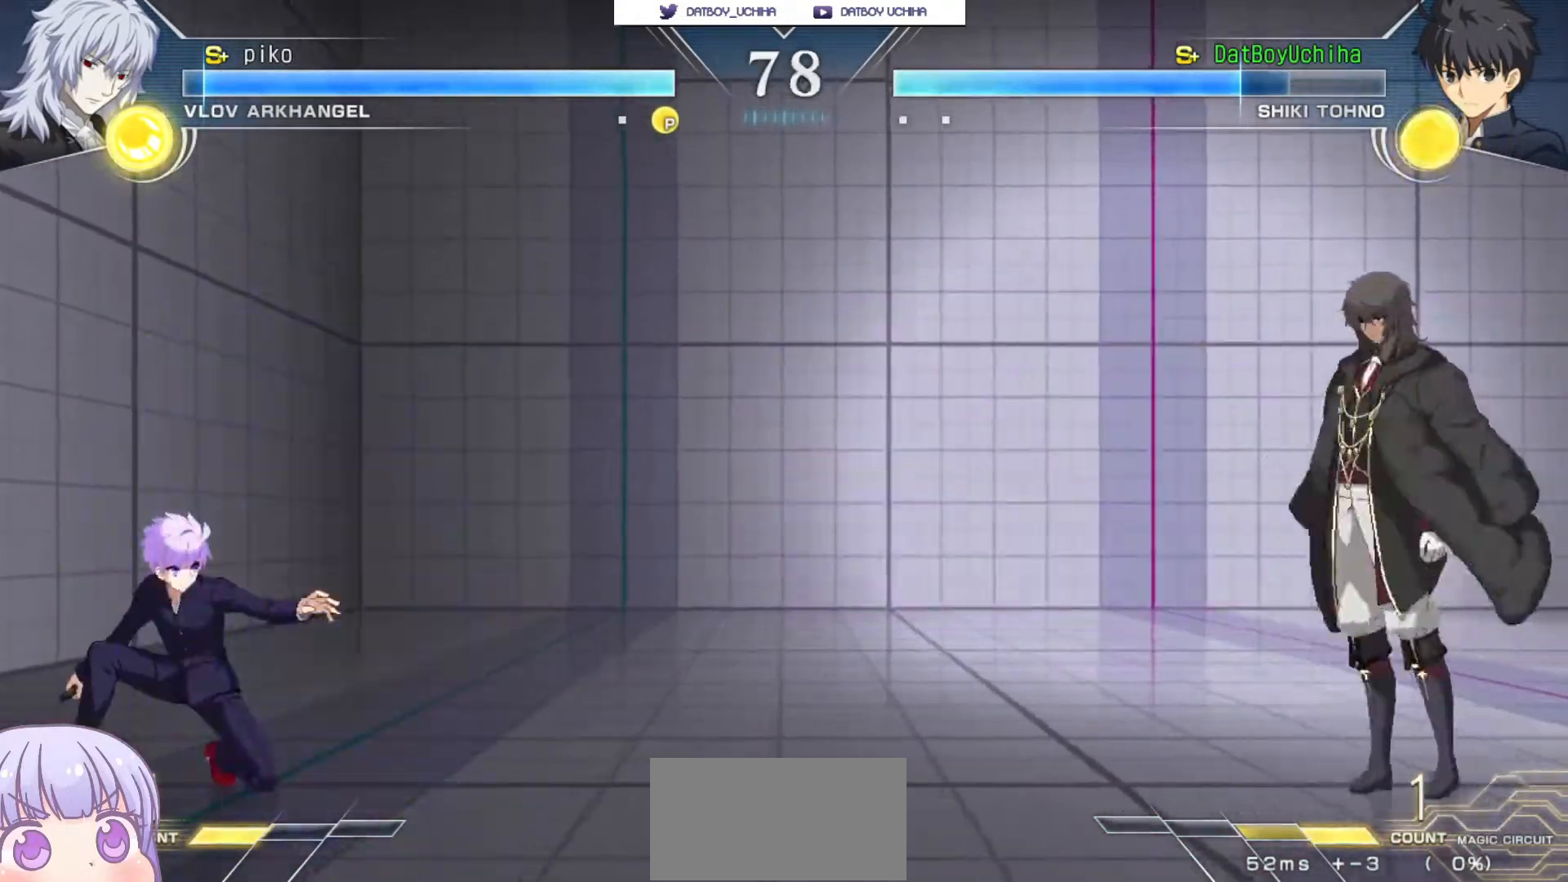
{"buttons": [], "left_stick": "down-left", "events": [[133, "left_stick", "right"], [317, "left_stick", "down-left"]]}
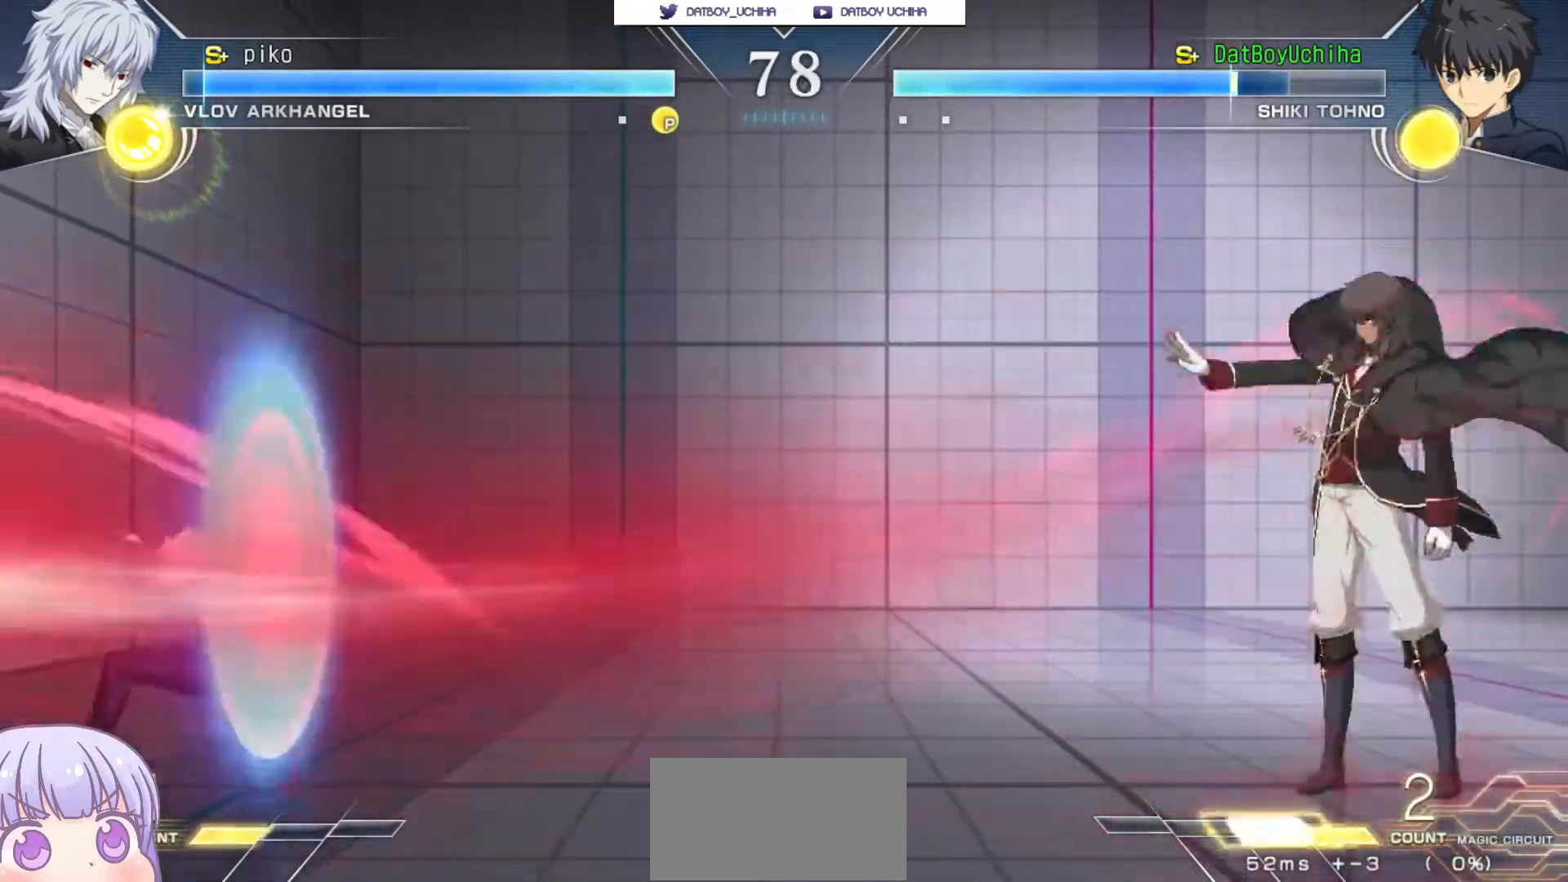
{"buttons": [], "left_stick": "down-left", "events": [[267, "left_stick", "center"], [333, "left_stick", "up-right"], [467, "left_stick", "down-left"]]}
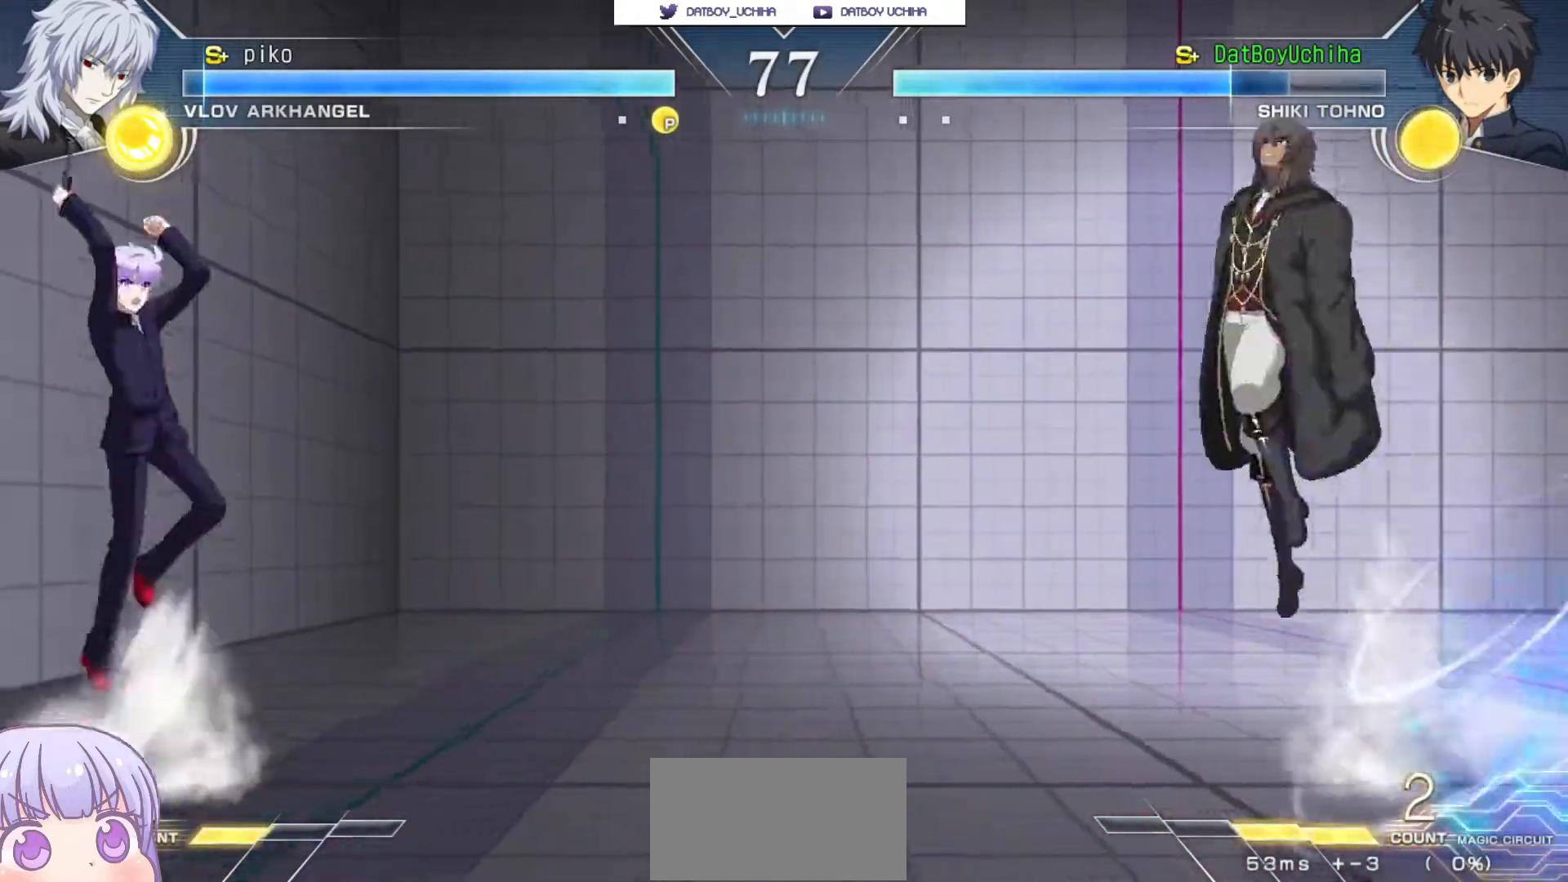
{"buttons": [], "left_stick": "down-left", "events": [[217, "SQUARE", "down"], [283, "SQUARE", "up"]]}
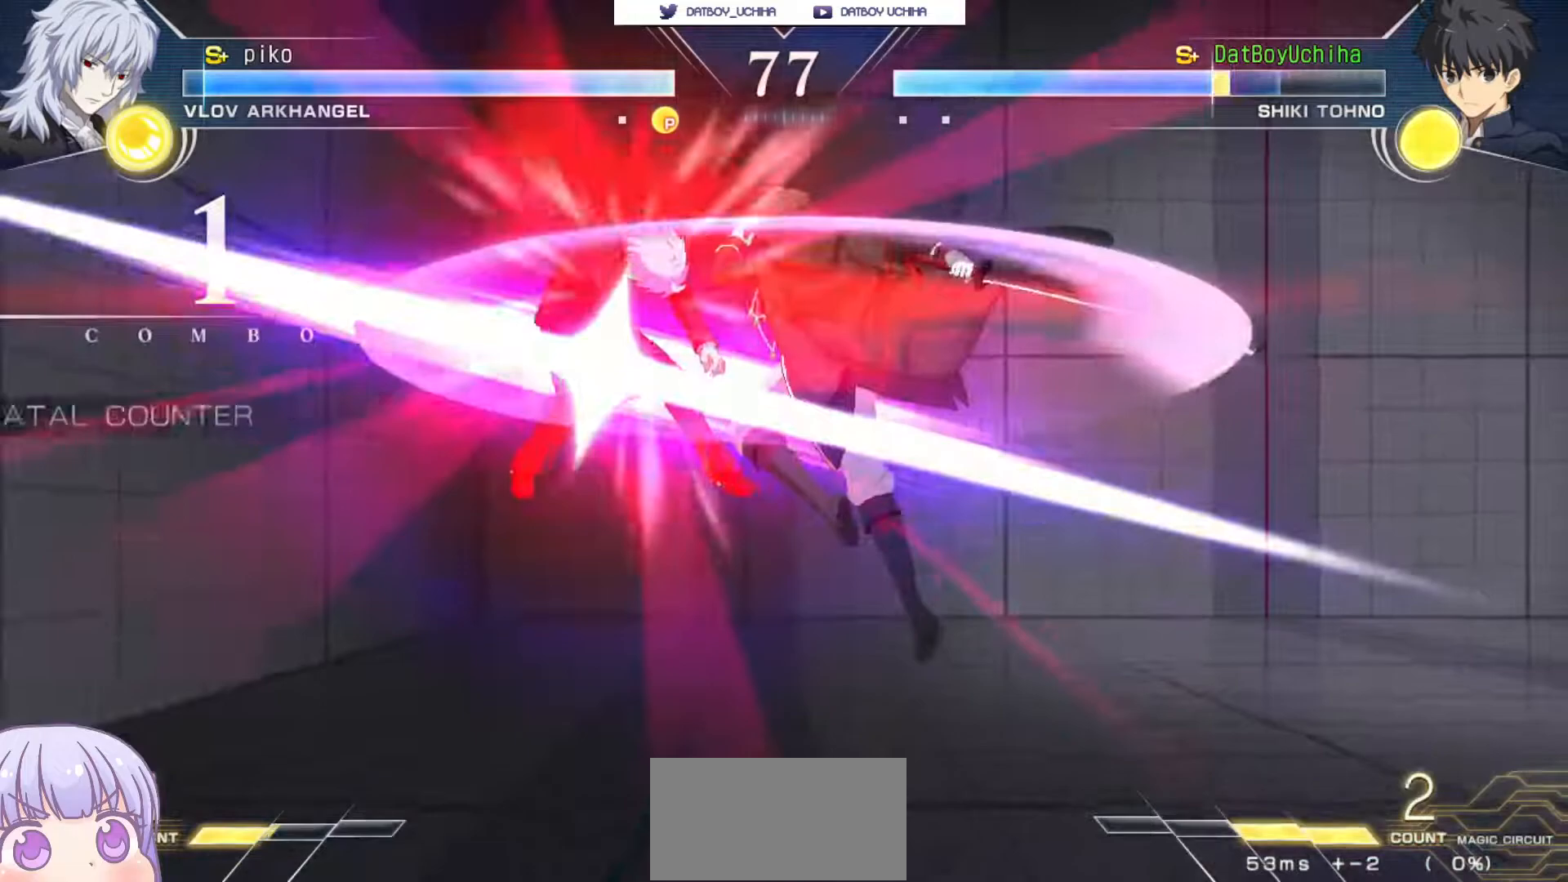
{"buttons": ["SQUARE"], "left_stick": "center", "events": [[283, "SQUARE", "down"], [300, "left_stick", "center"]]}
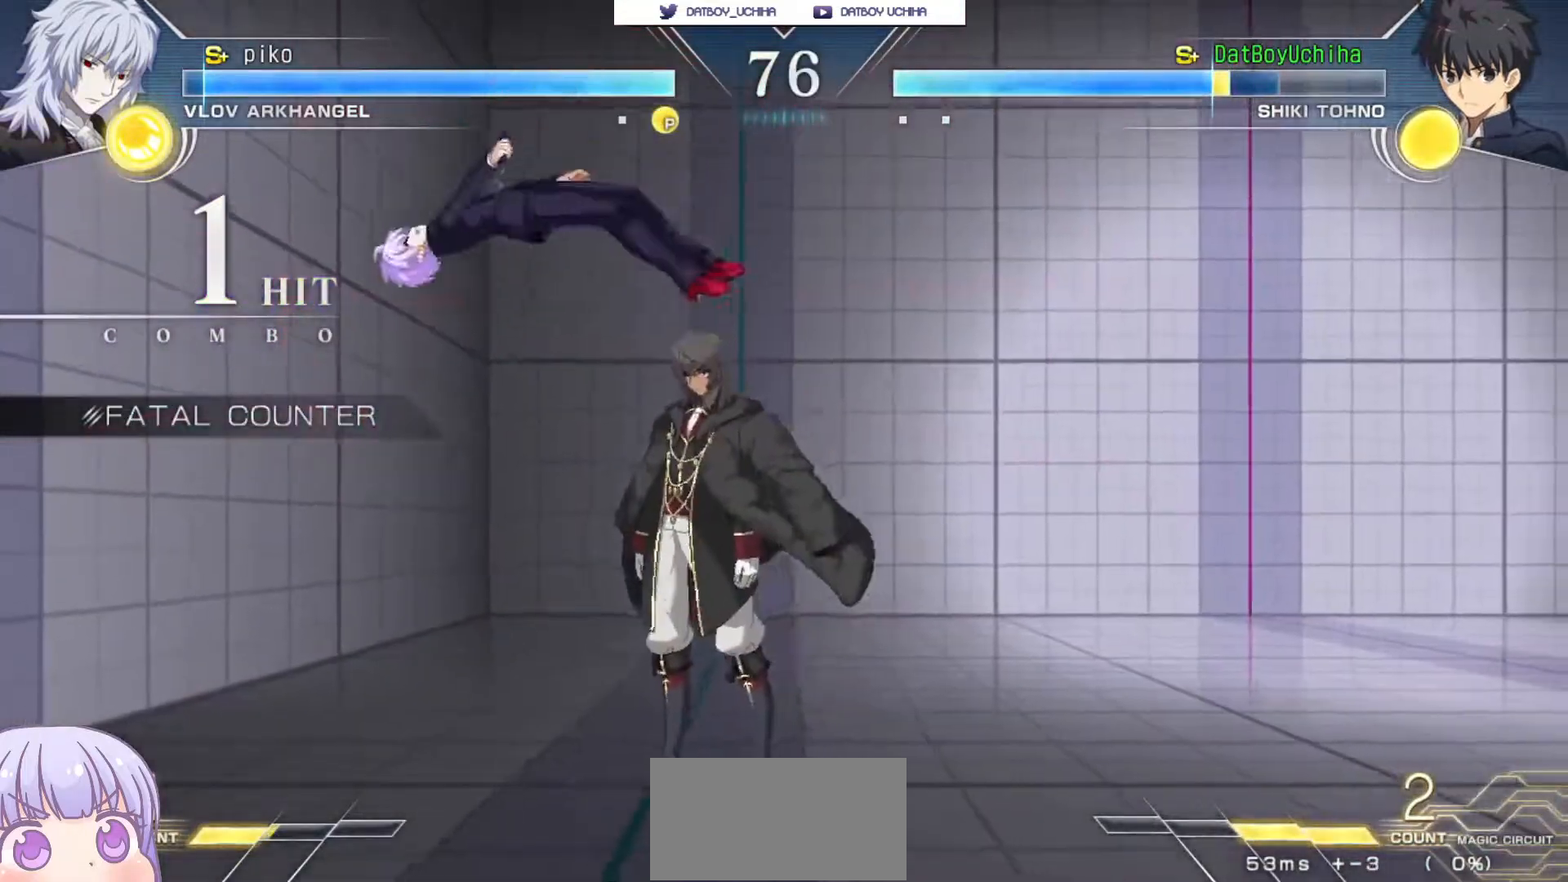
{"buttons": ["SQUARE"], "left_stick": "center", "events": []}
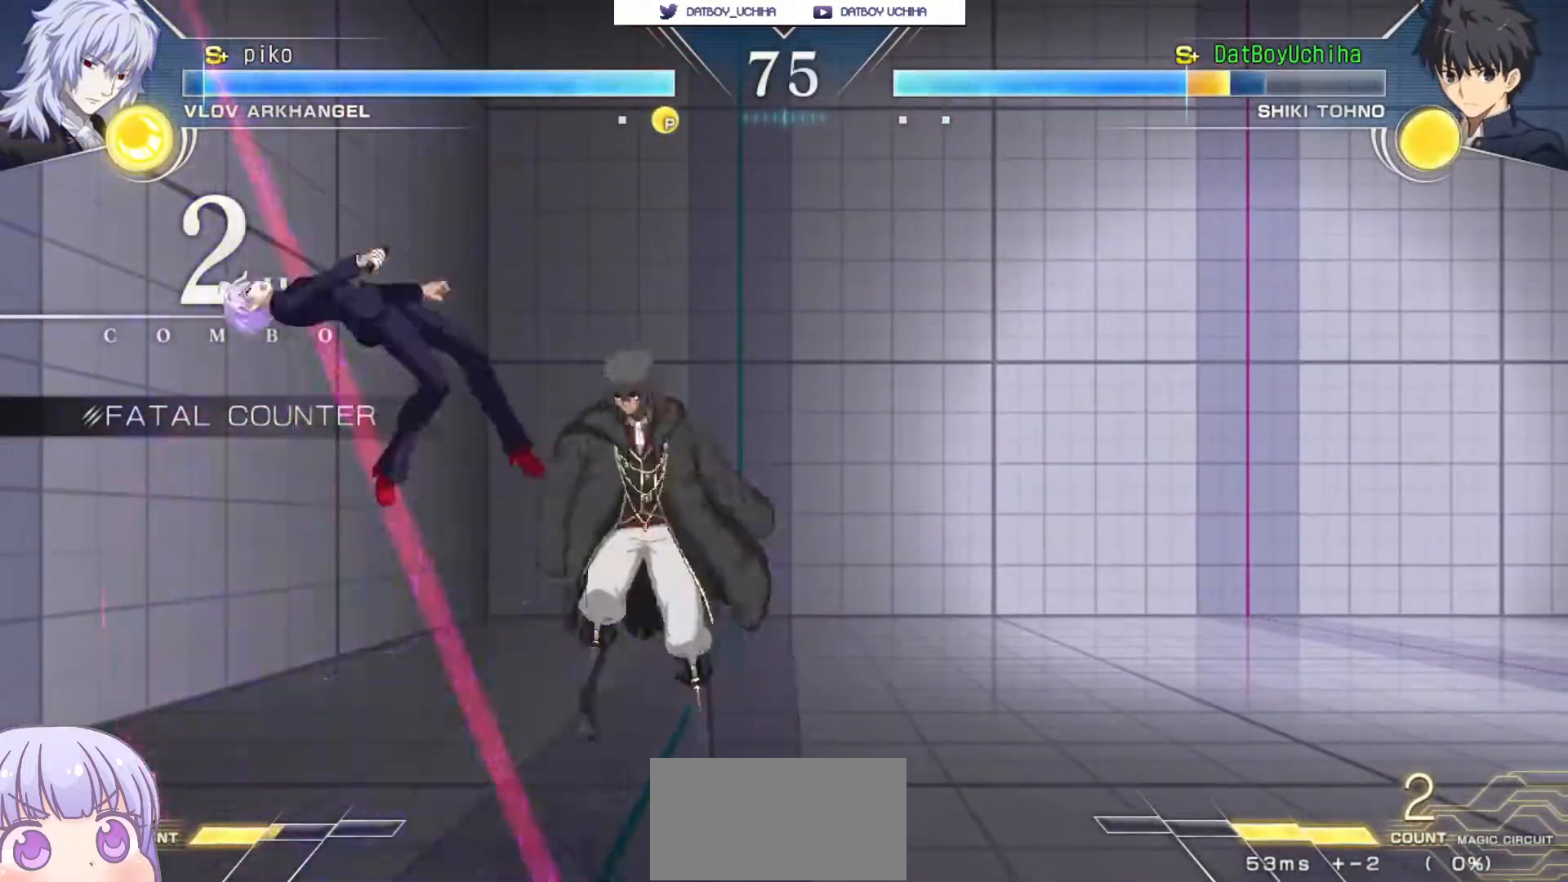
{"buttons": ["SQUARE"], "left_stick": "center", "events": []}
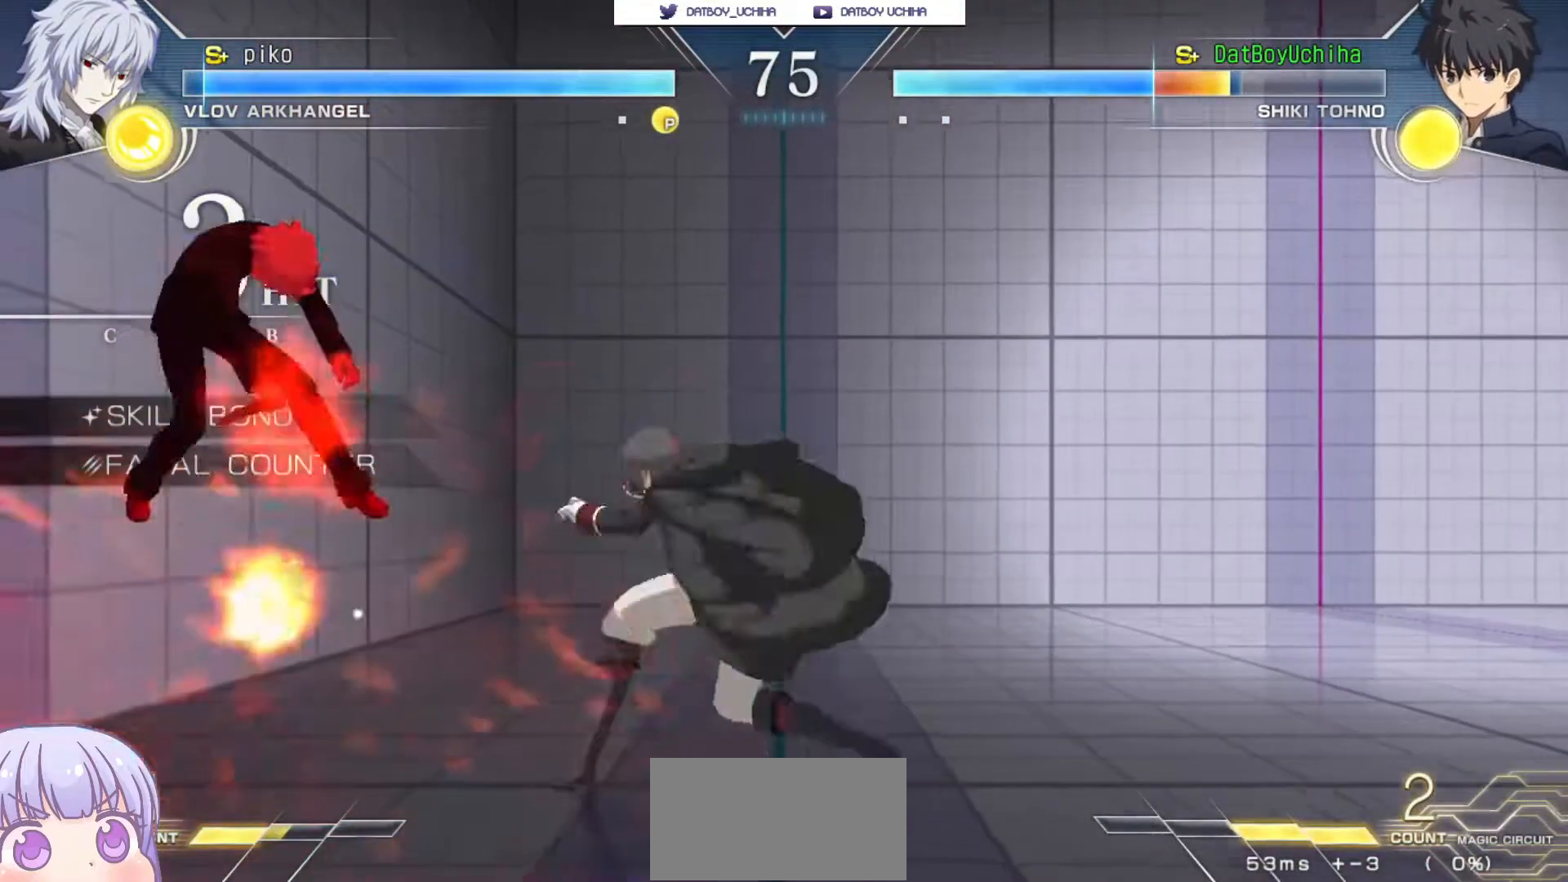
{"buttons": ["SQUARE"], "left_stick": "center", "events": []}